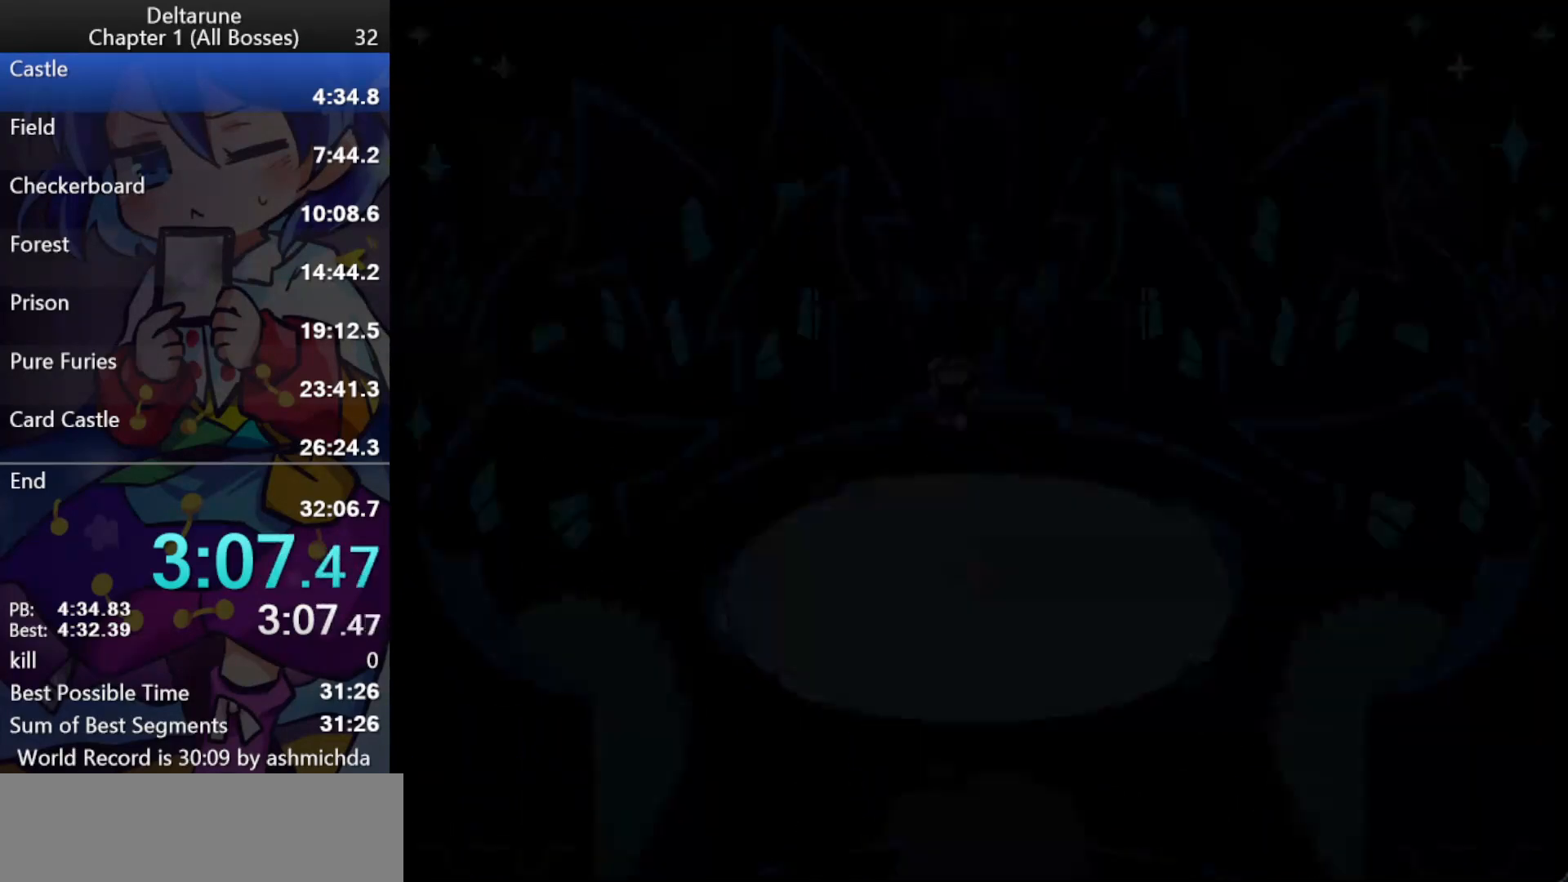
Gameplay with keyboard; each line is a JSON object with the keys held at the frame after it. "events" lists presses ("down") and releases ("up") of "c", "ctrl_l", "ctrl_r", "down", "left", "return", "right", "shift_l", "shift_r", "up", "x" and "z" between this image and that frame as [ms after this image, input, new state], when the widget could be followed in between. No other keys are recorded. Mouse input is not recorded.
{"keys": ["ctrl_l", "shift_l"], "events": [[467, "up", "up"]]}
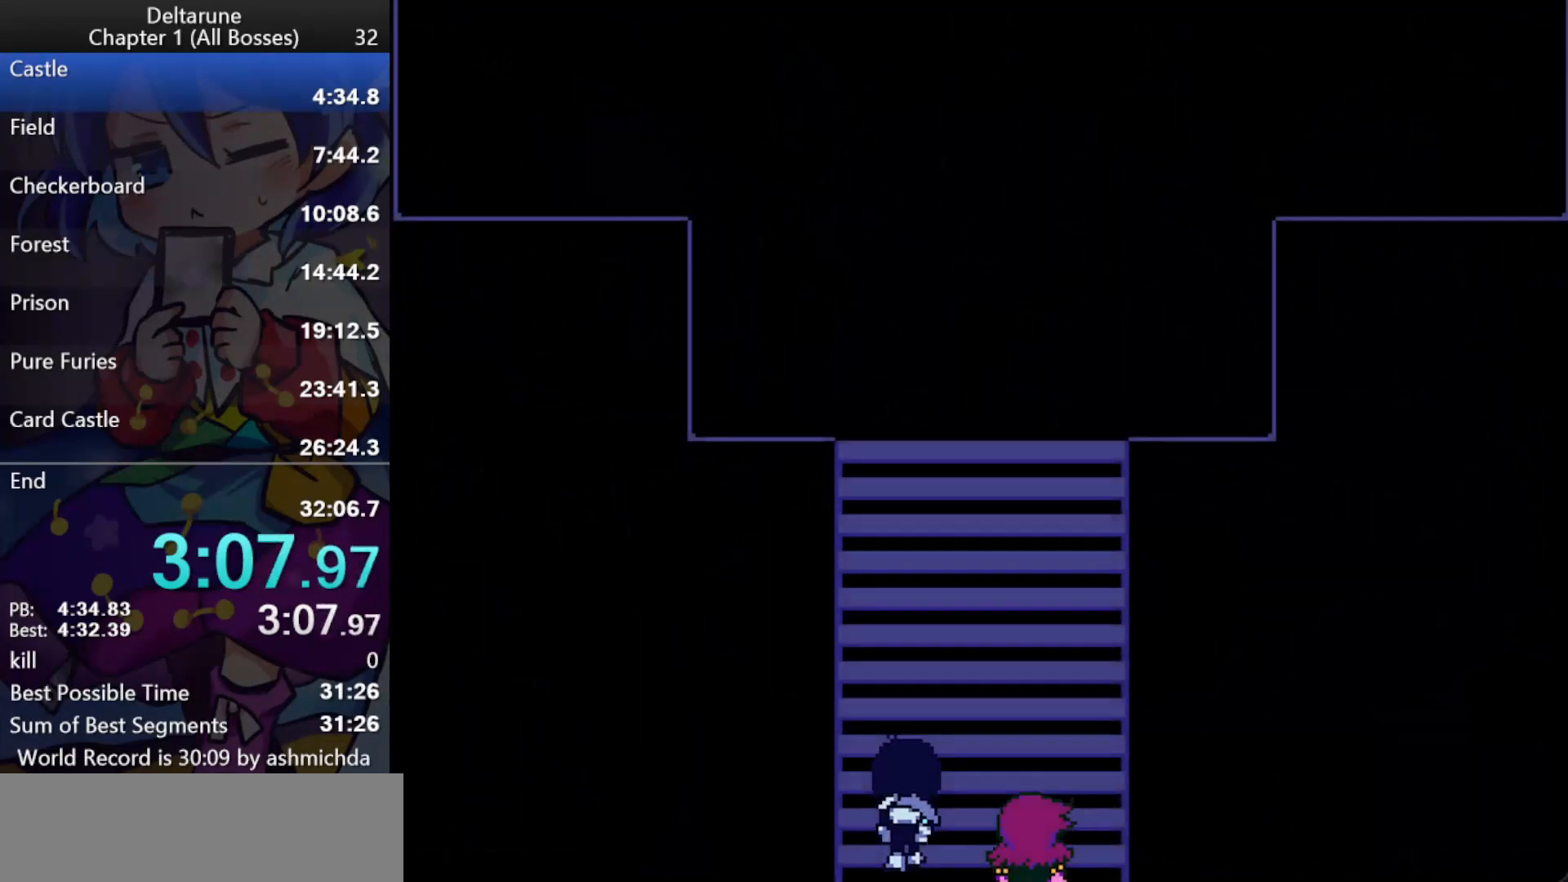
{"keys": ["ctrl_l", "shift_l"], "events": []}
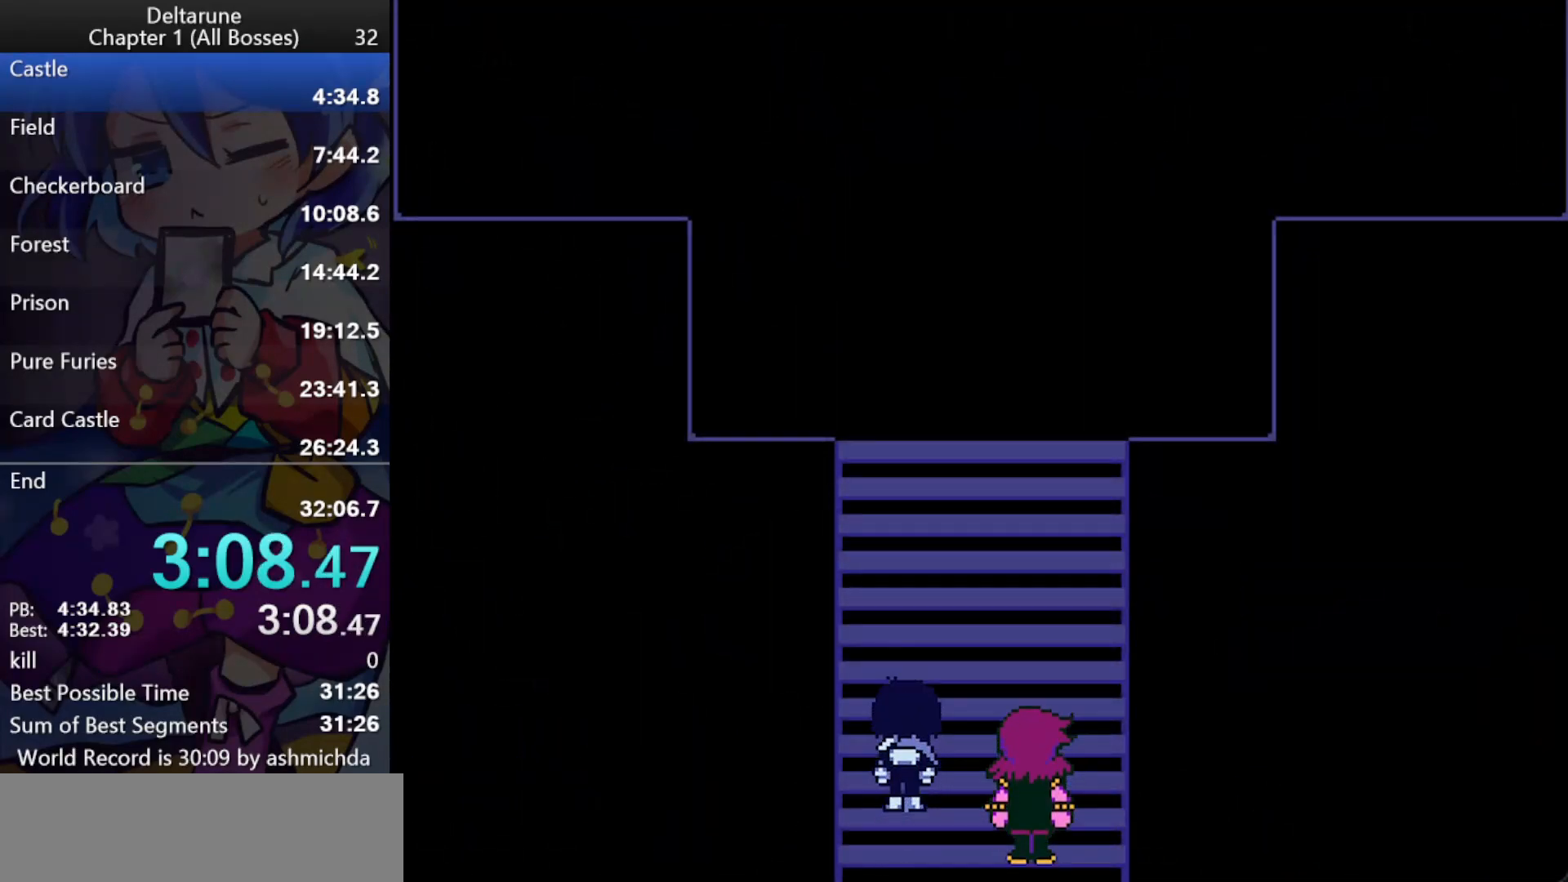
{"keys": ["ctrl_l", "shift_l"], "events": []}
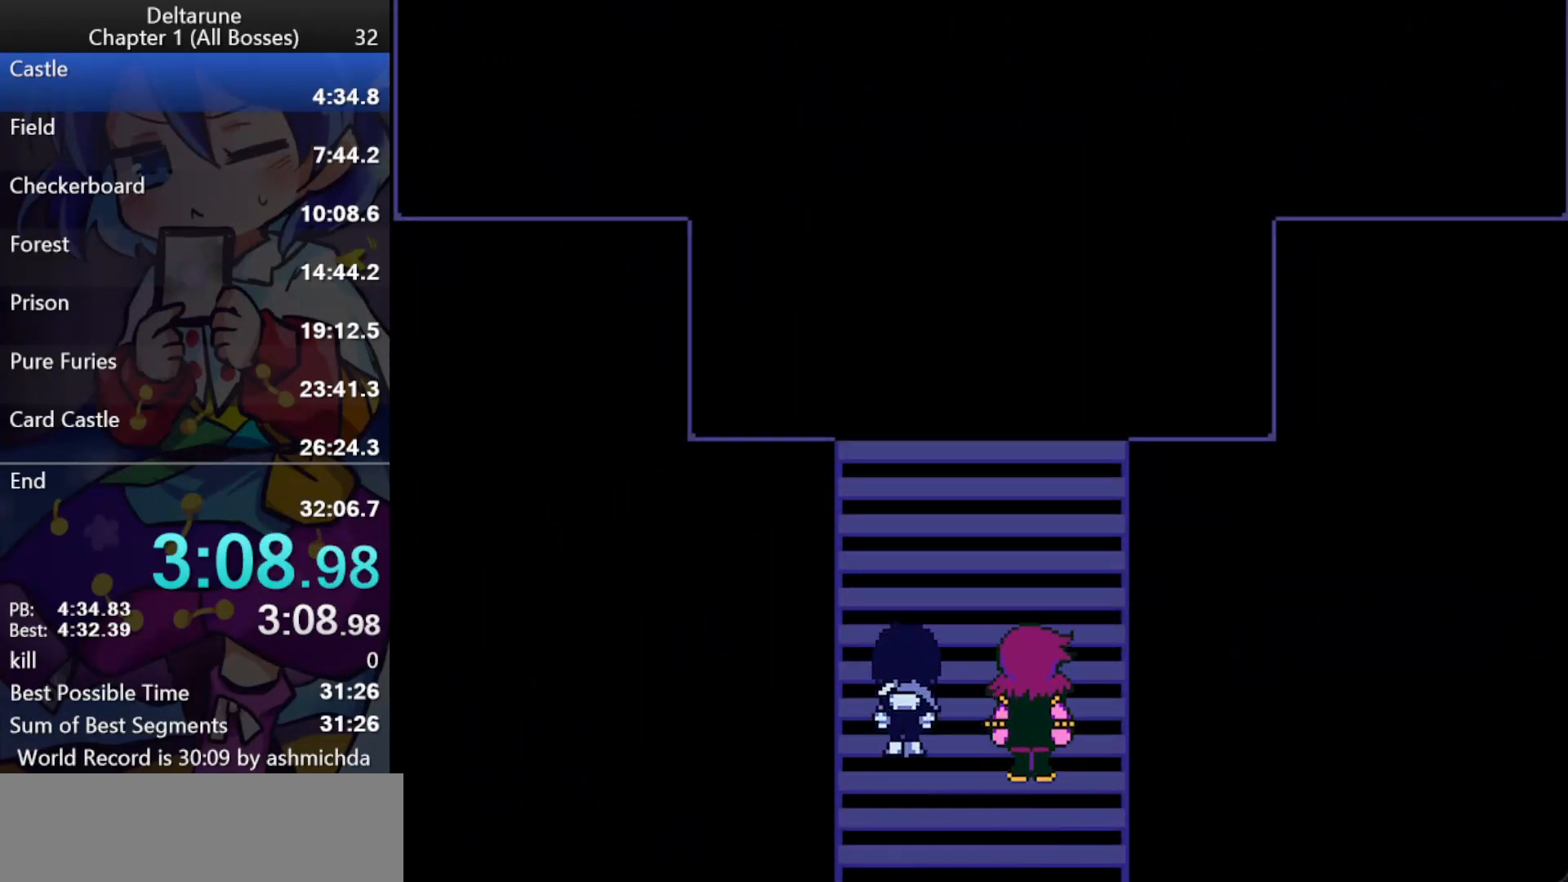
{"keys": ["ctrl_l", "shift_l", "z"], "events": [[467, "z", "down"]]}
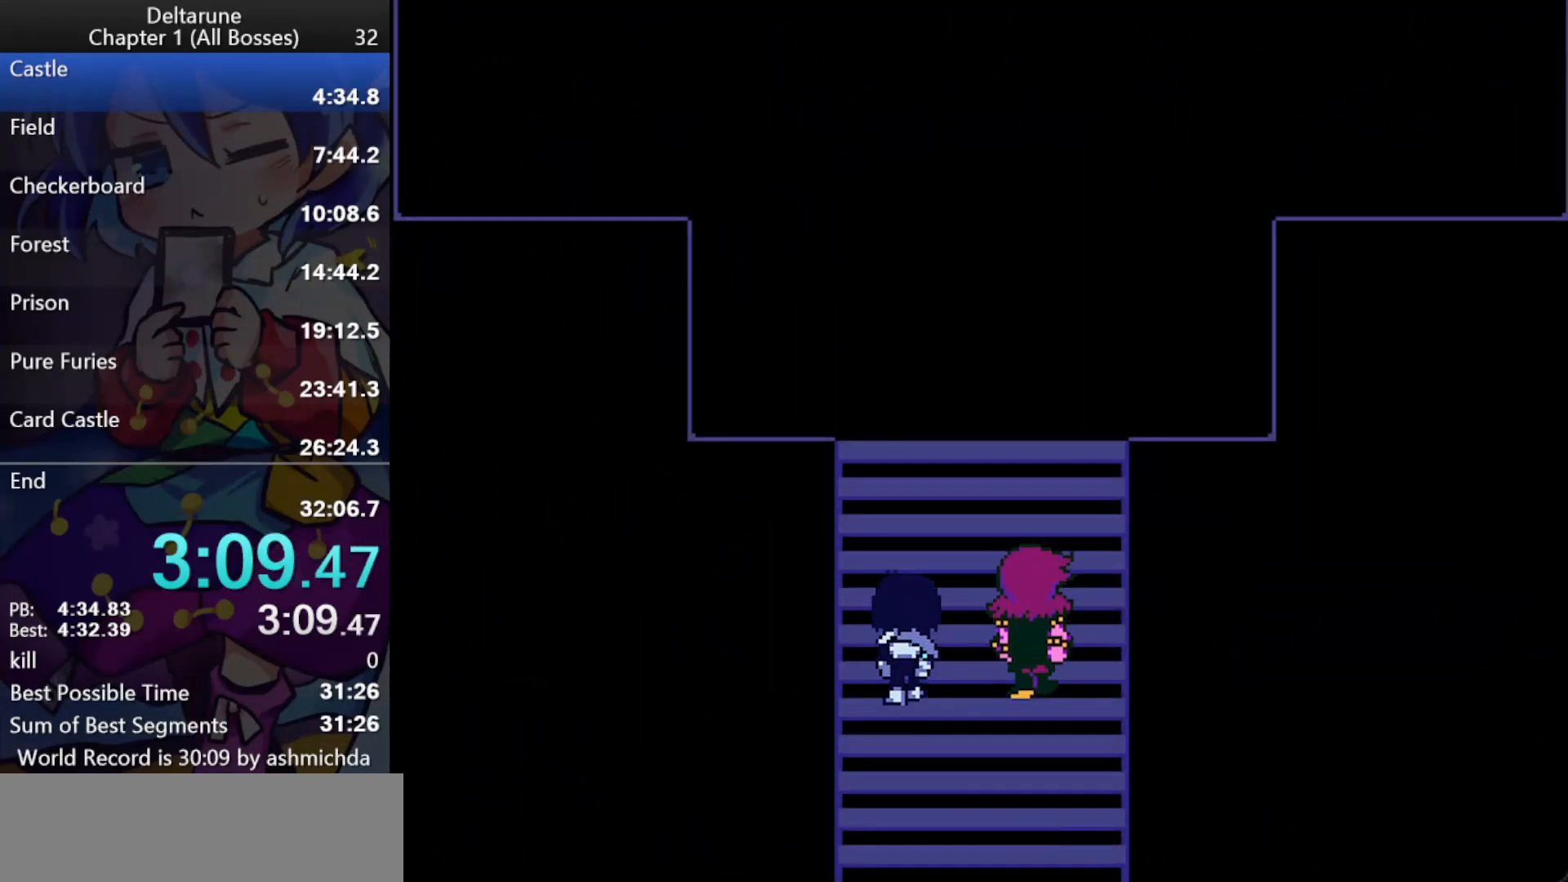
{"keys": ["ctrl_l", "shift_l", "z"], "events": [[17, "return", "down"], [67, "return", "up"], [117, "return", "down"], [117, "z", "up"], [150, "return", "up"], [250, "return", "down"], [300, "return", "up"], [300, "z", "down"], [350, "return", "down"], [400, "return", "up"], [433, "return", "down"], [433, "z", "up"], [483, "return", "up"], [483, "z", "down"]]}
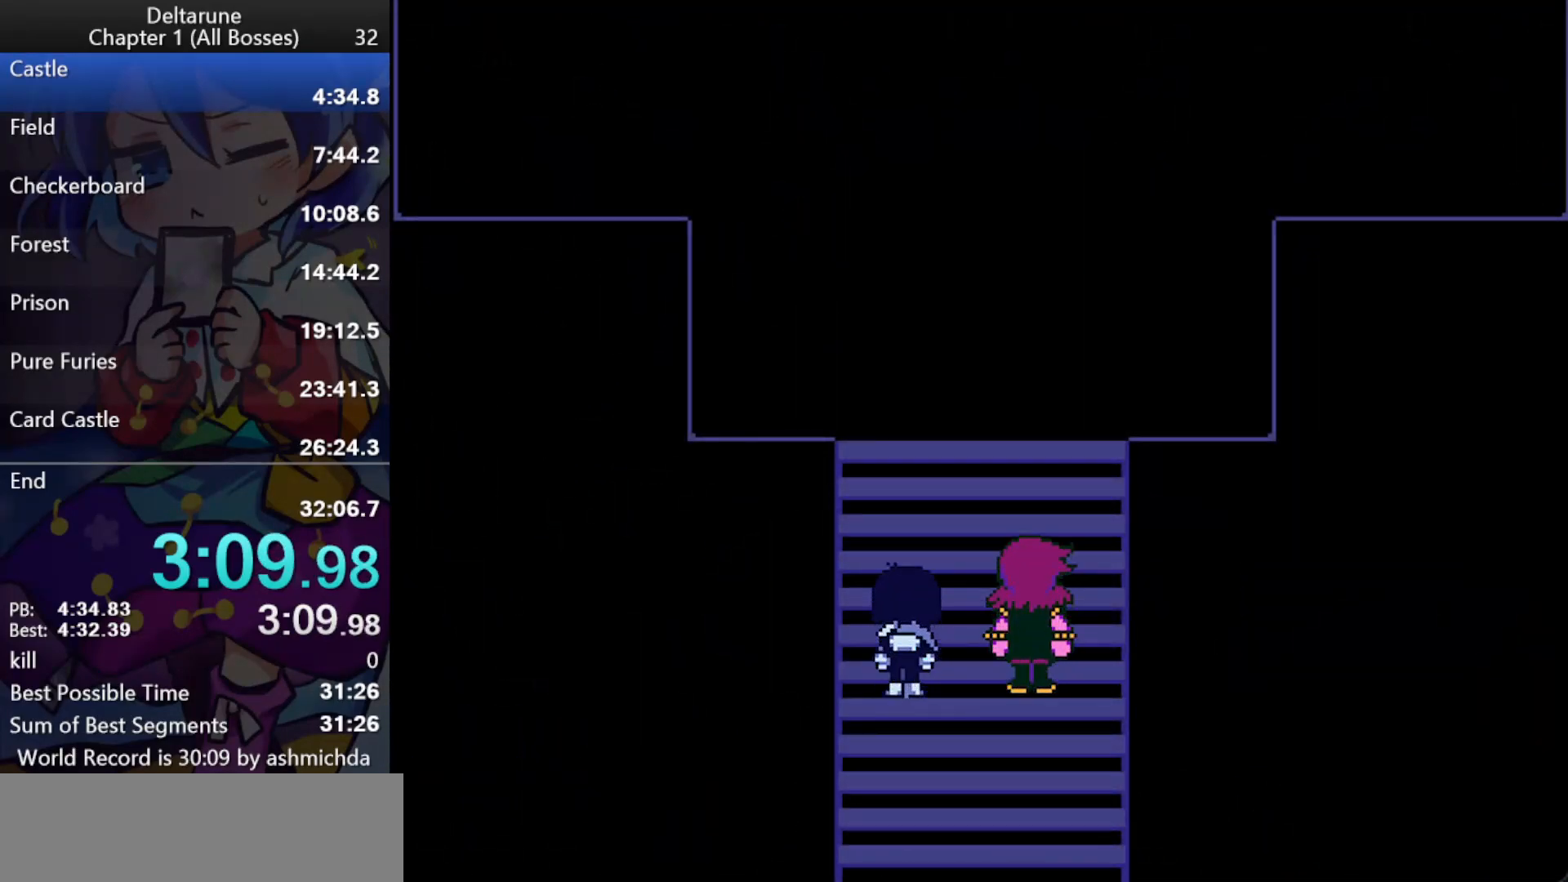
{"keys": ["ctrl_l", "return", "shift_l", "z"], "events": [[33, "return", "down"], [33, "z", "up"], [83, "return", "up"], [83, "z", "down"], [133, "return", "down"], [133, "z", "up"], [167, "return", "up"], [167, "z", "down"], [217, "return", "down"], [217, "z", "up"], [267, "return", "up"], [317, "return", "down"], [317, "z", "down"], [367, "return", "up"], [367, "z", "up"], [417, "return", "down"], [417, "z", "down"], [450, "return", "up"], [450, "z", "up"], [500, "return", "down"], [500, "z", "down"]]}
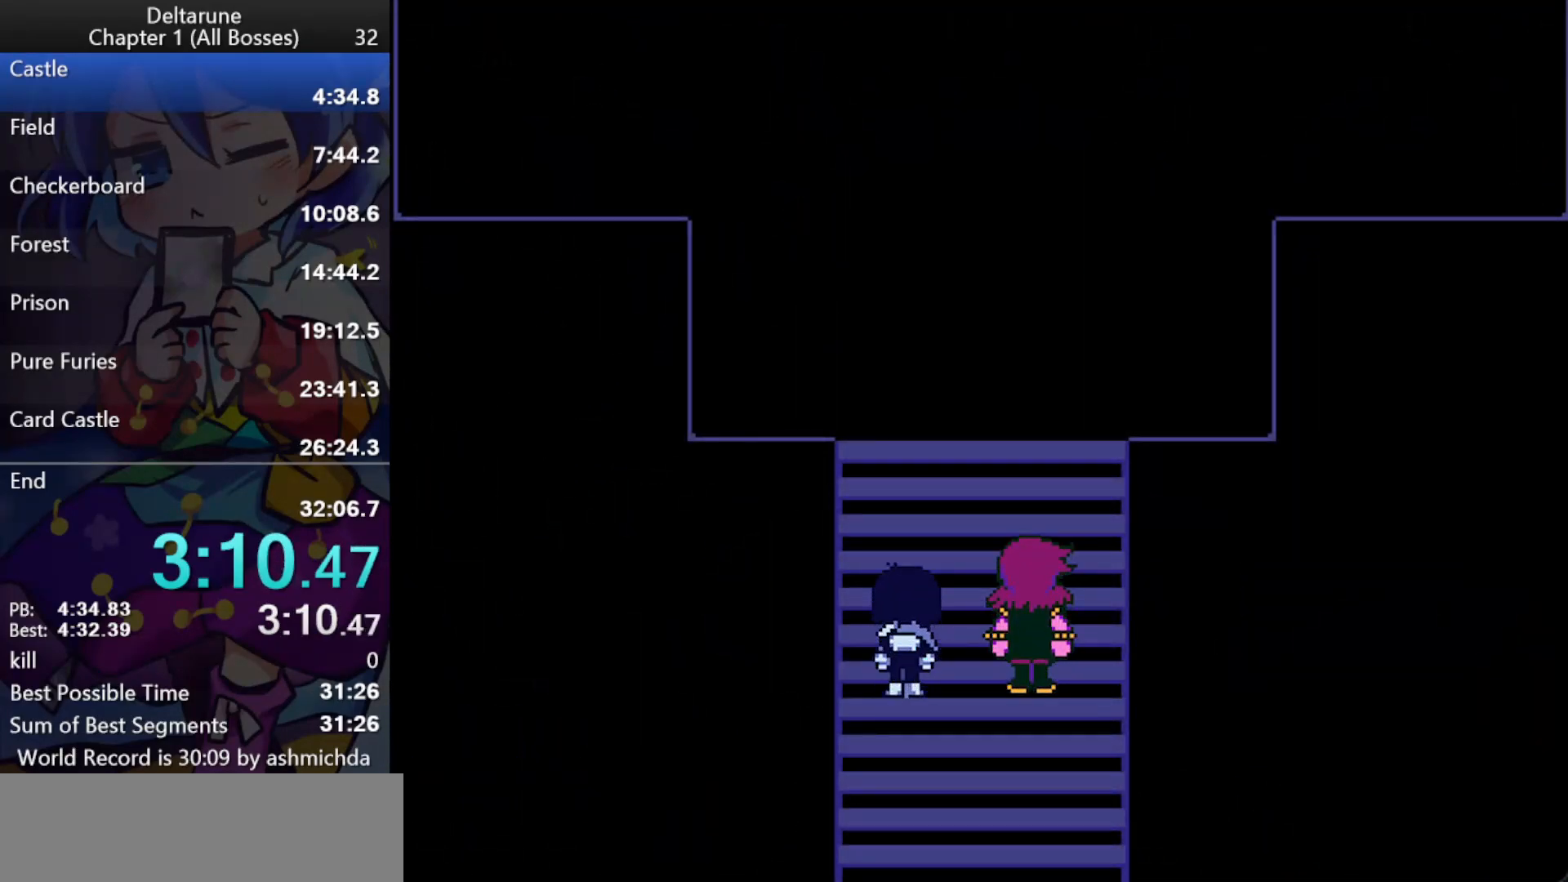
{"keys": ["ctrl_l", "return", "shift_l"], "events": [[50, "return", "up"], [50, "z", "up"], [100, "return", "down"], [100, "z", "down"], [150, "return", "up"], [183, "return", "down"], [233, "return", "up"], [283, "return", "down"], [333, "return", "up"], [383, "return", "down"], [417, "return", "up"], [467, "return", "down"], [467, "z", "up"]]}
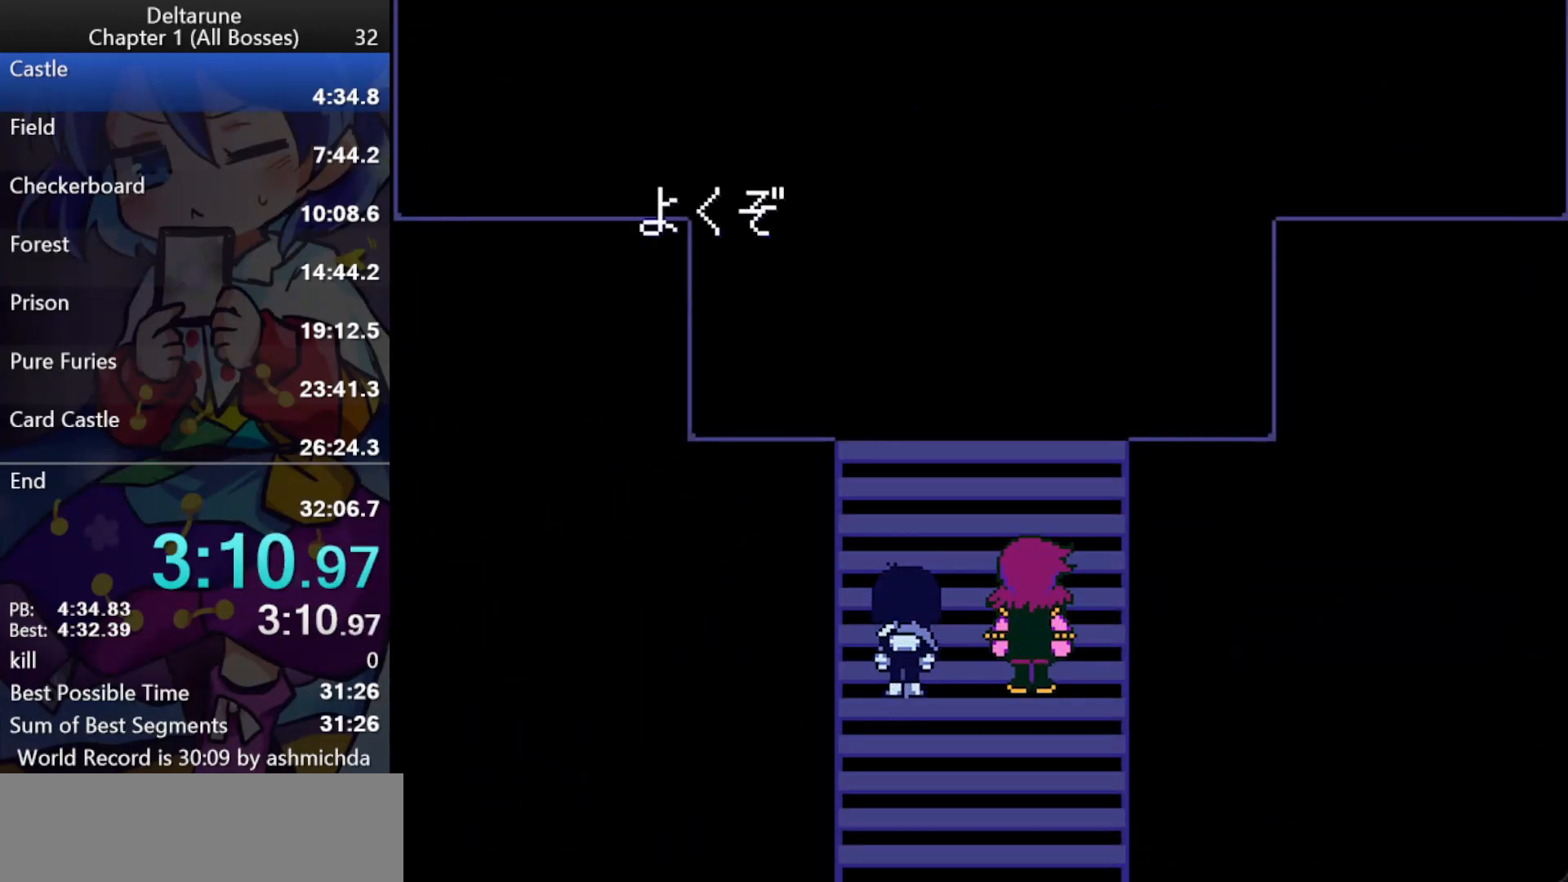
{"keys": ["ctrl_l", "shift_l"], "events": [[17, "return", "up"], [67, "ctrl_l", "up"], [67, "shift_l", "up"], [250, "ctrl_l", "down"], [250, "shift_l", "down"]]}
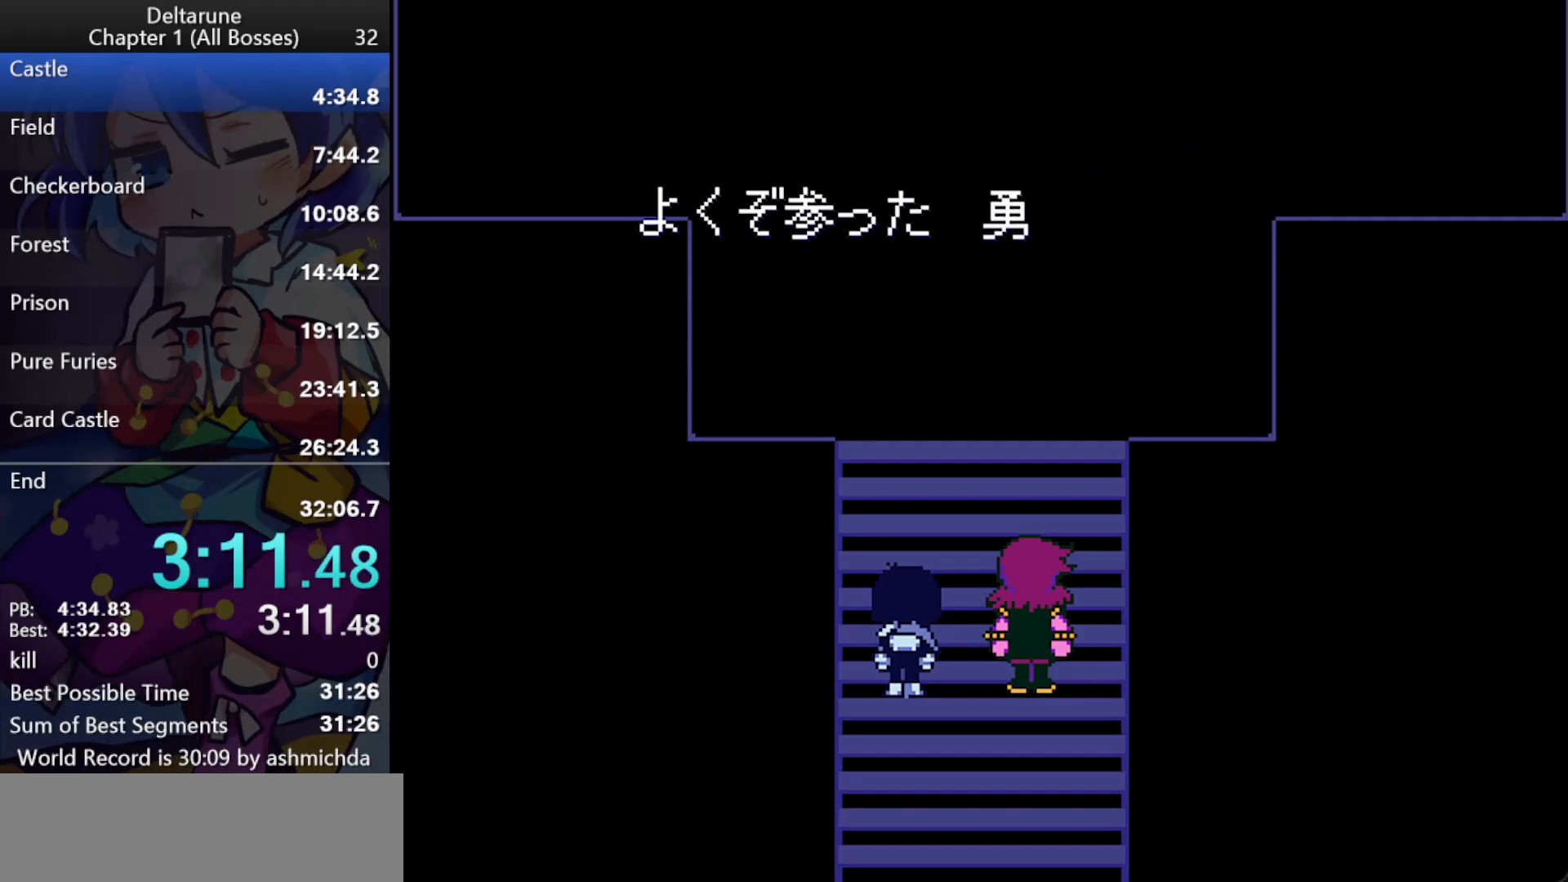
{"keys": ["ctrl_l", "shift_l", "z"], "events": [[267, "return", "down"], [317, "return", "up"], [317, "z", "down"], [367, "return", "down"], [367, "z", "up"], [417, "return", "up"], [417, "z", "down"], [450, "return", "down"], [450, "z", "up"], [500, "return", "up"], [500, "z", "down"]]}
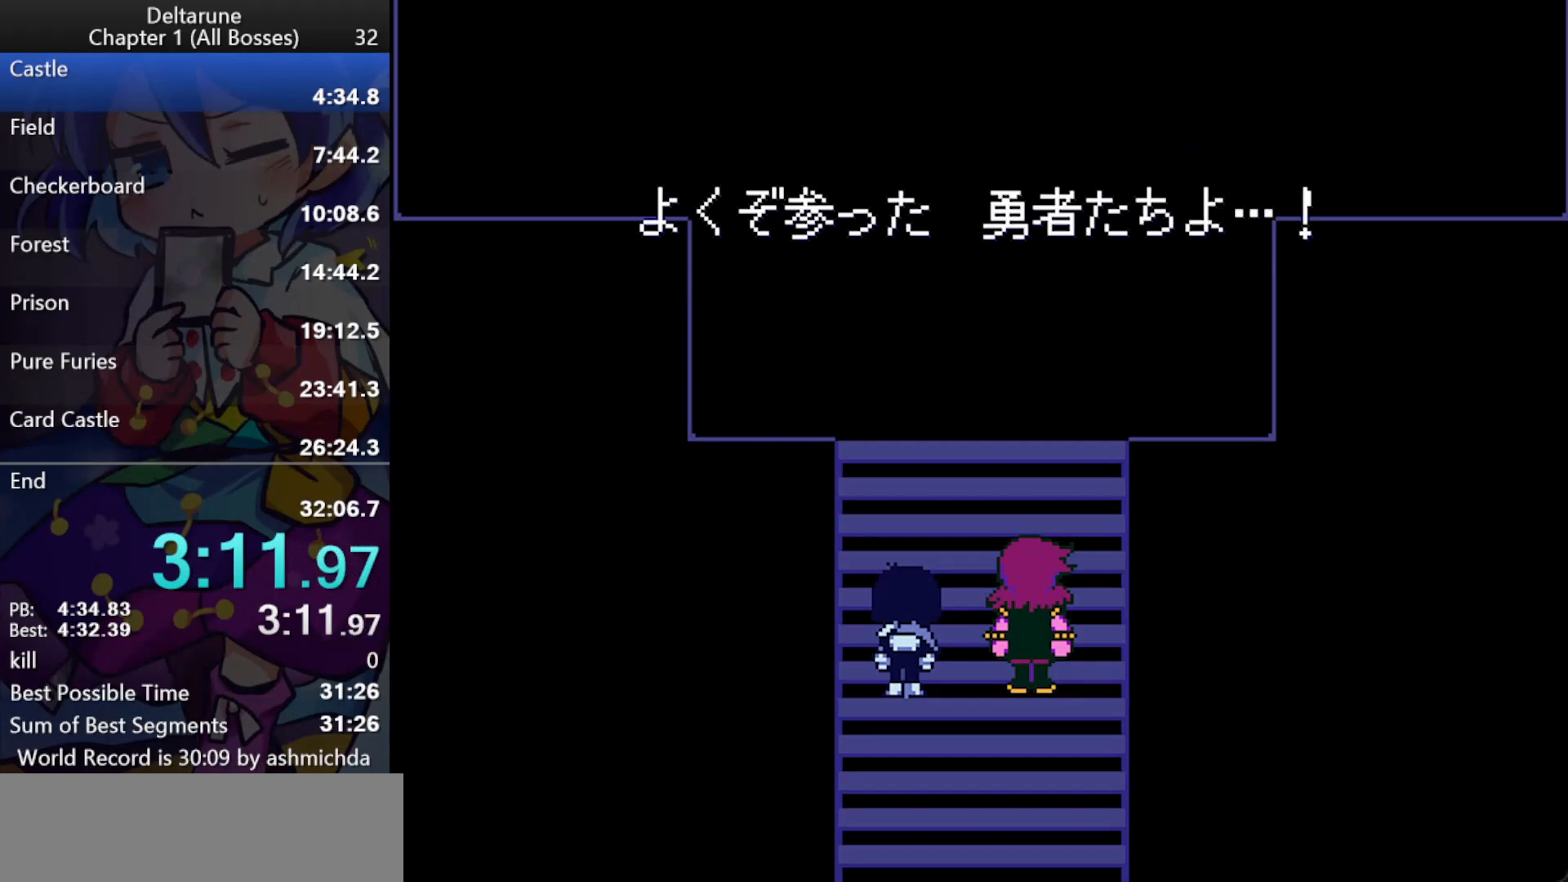
{"keys": ["ctrl_l", "shift_l", "z"], "events": [[50, "return", "down"], [50, "z", "up"], [100, "return", "up"], [100, "z", "down"], [150, "return", "down"], [150, "z", "up"], [183, "return", "up"], [183, "z", "down"], [233, "return", "down"], [283, "return", "up"], [333, "return", "down"], [383, "return", "up"], [383, "z", "up"], [417, "return", "down"], [417, "z", "down"], [467, "return", "up"]]}
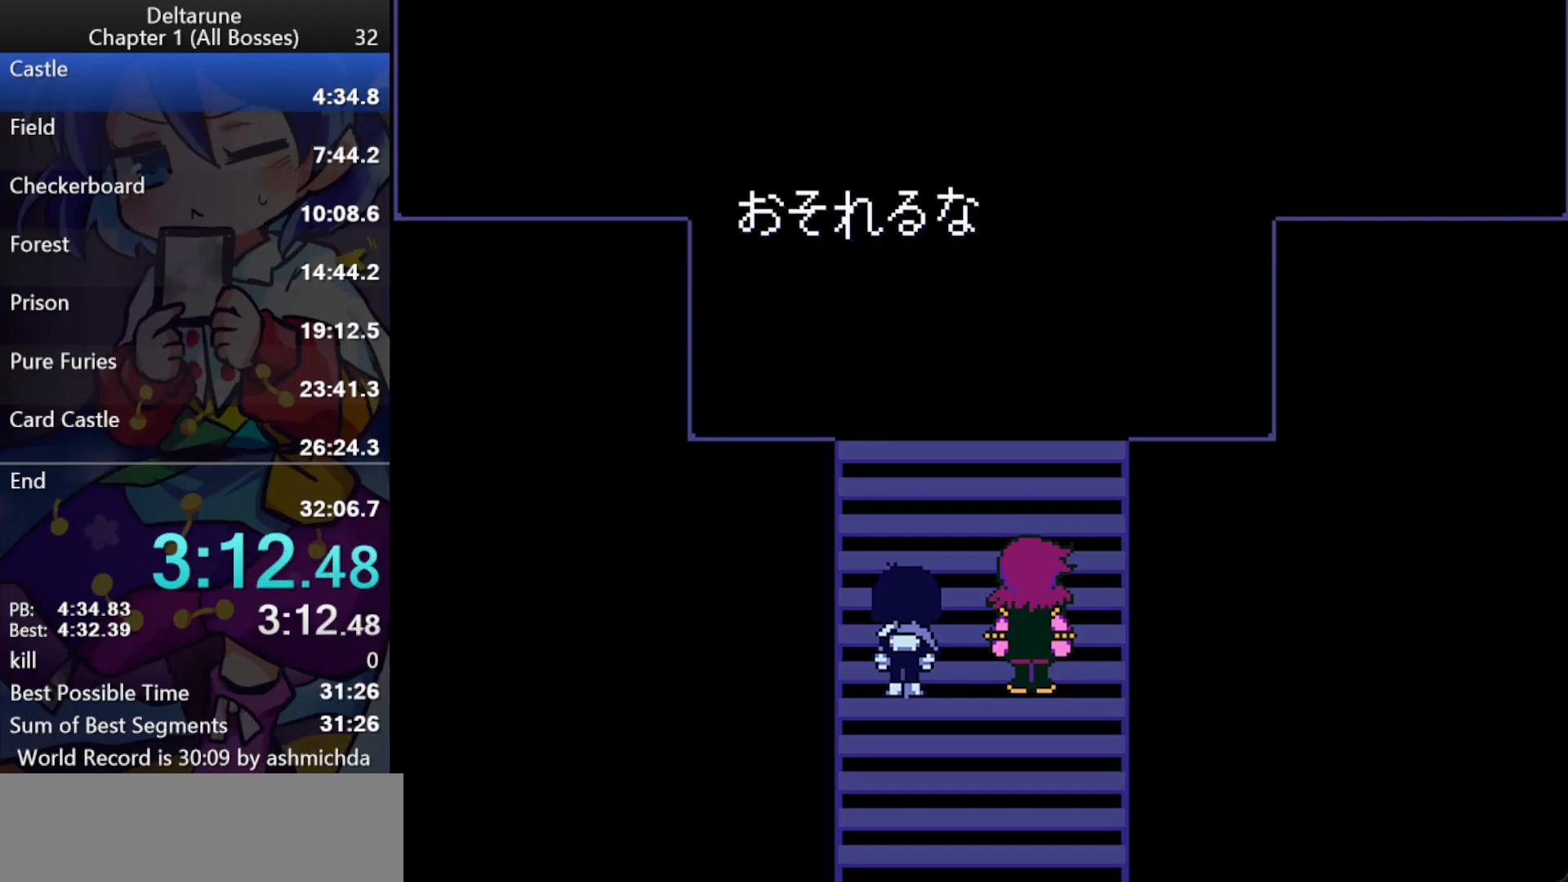
{"keys": ["ctrl_l", "return", "shift_l", "z"], "events": [[17, "return", "down"], [17, "z", "up"], [67, "return", "up"], [67, "z", "down"], [117, "return", "down"], [117, "z", "up"], [167, "return", "up"], [167, "z", "down"], [200, "return", "down"], [200, "z", "up"], [250, "return", "up"], [250, "z", "down"], [300, "return", "down"], [300, "z", "up"], [350, "return", "up"], [350, "z", "down"], [400, "return", "down"], [433, "return", "up"], [483, "return", "down"]]}
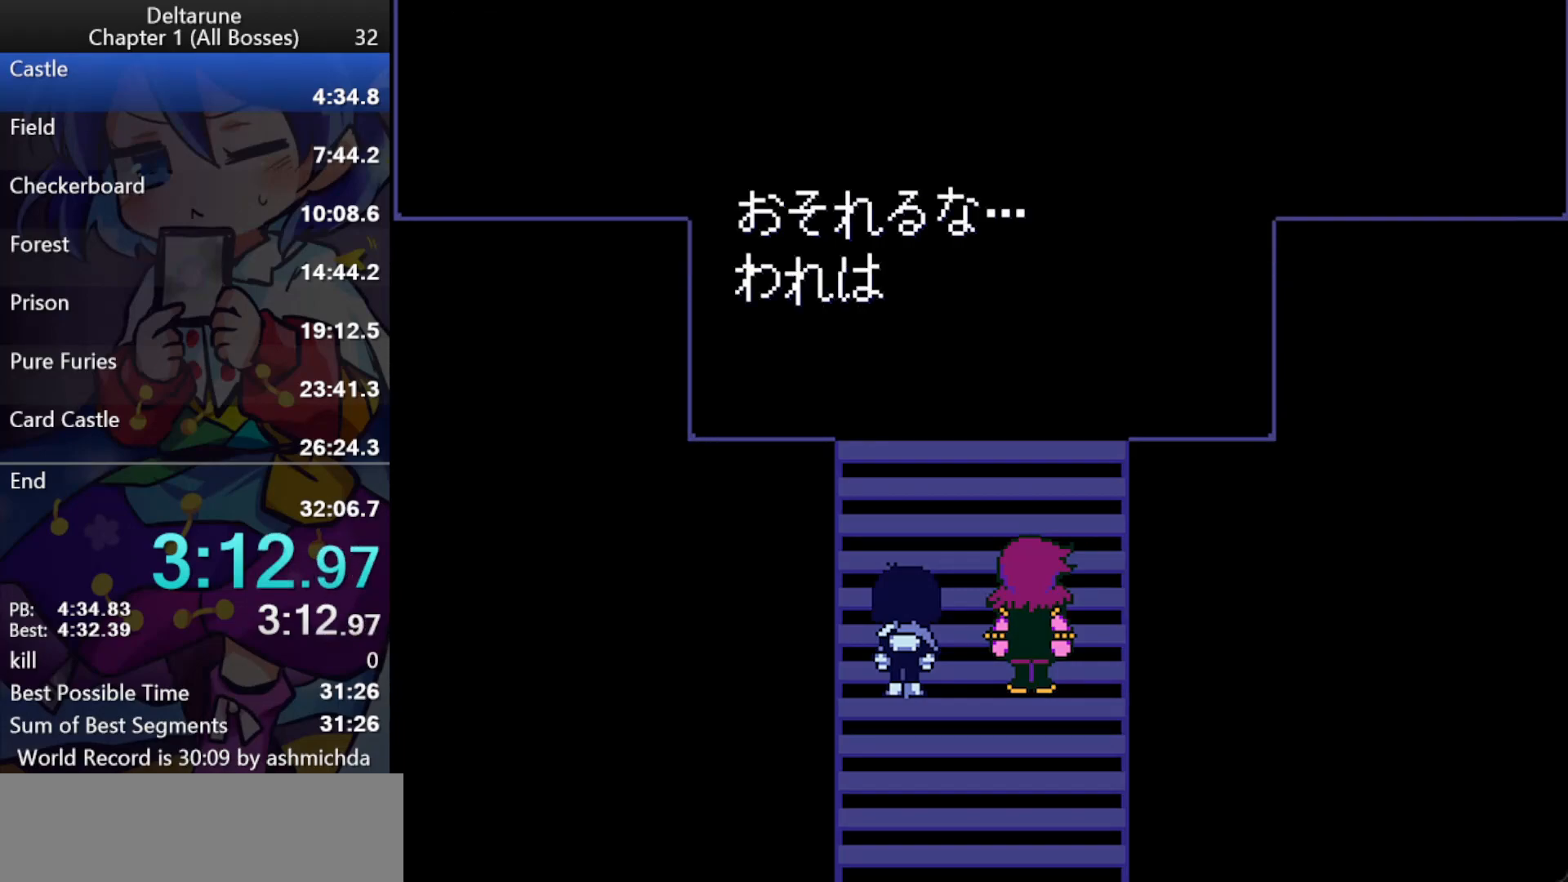
{"keys": ["ctrl_l", "shift_l", "z"], "events": [[33, "return", "up"], [33, "z", "up"], [83, "return", "down"], [83, "z", "down"], [133, "return", "up"], [133, "z", "up"], [167, "return", "down"], [167, "z", "down"], [217, "return", "up"], [217, "z", "up"], [267, "return", "down"], [267, "z", "down"], [317, "return", "up"], [367, "return", "down"], [367, "z", "up"], [417, "return", "up"], [417, "z", "down"], [450, "return", "down"], [450, "z", "up"], [500, "return", "up"], [500, "z", "down"]]}
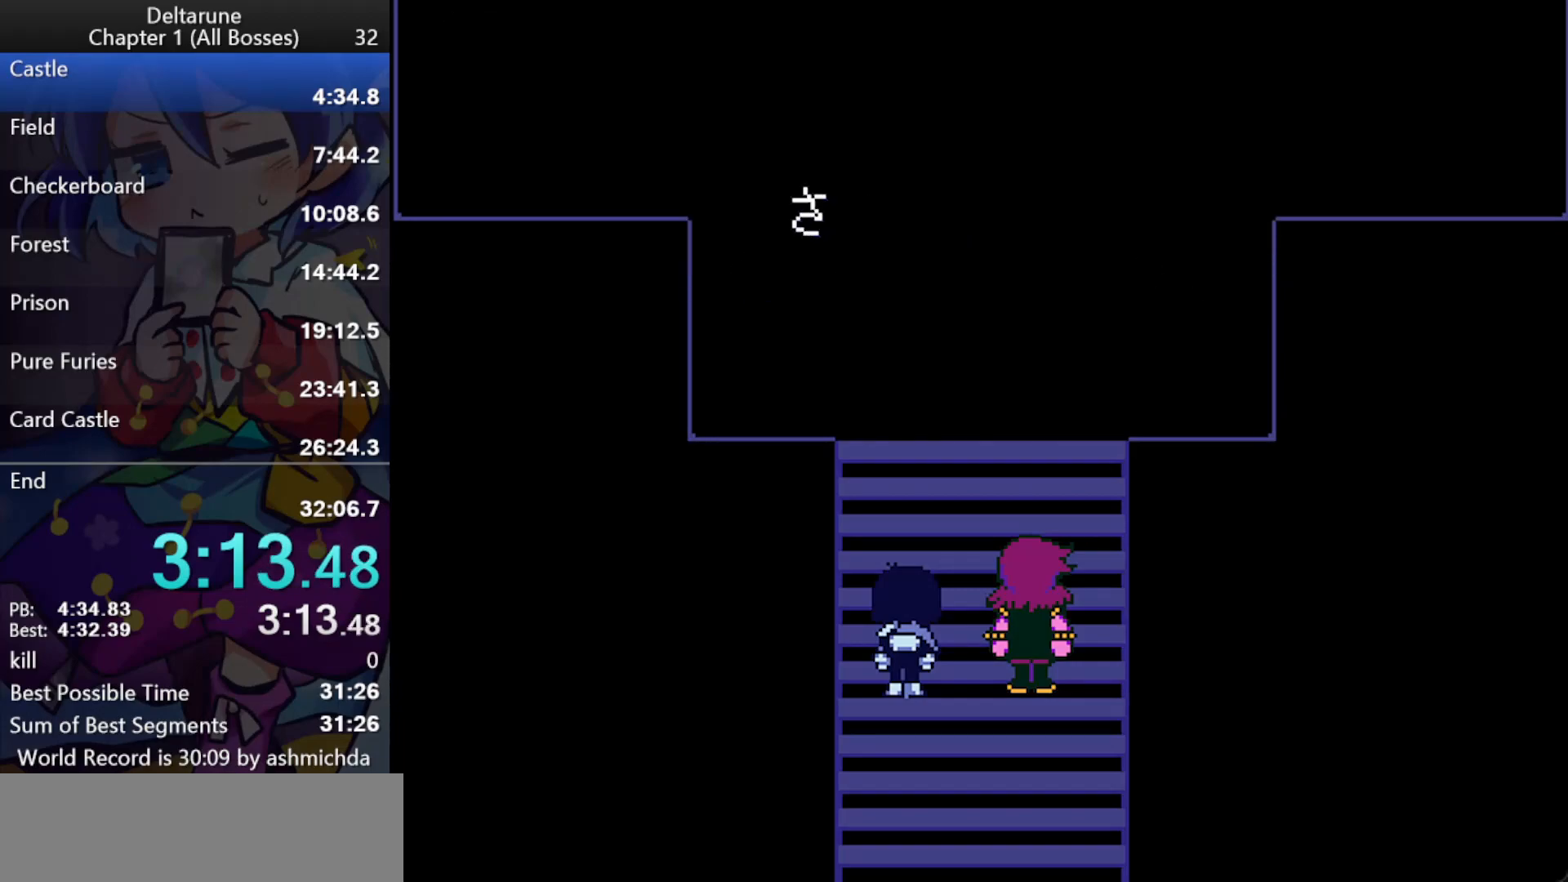
{"keys": ["ctrl_l", "return", "shift_l", "z"], "events": [[50, "return", "down"], [50, "z", "up"], [100, "return", "up"], [100, "z", "down"], [150, "return", "down"], [183, "return", "up"], [233, "return", "down"], [283, "return", "up"], [283, "z", "up"], [333, "return", "down"], [333, "z", "down"], [383, "z", "up"], [417, "z", "down"]]}
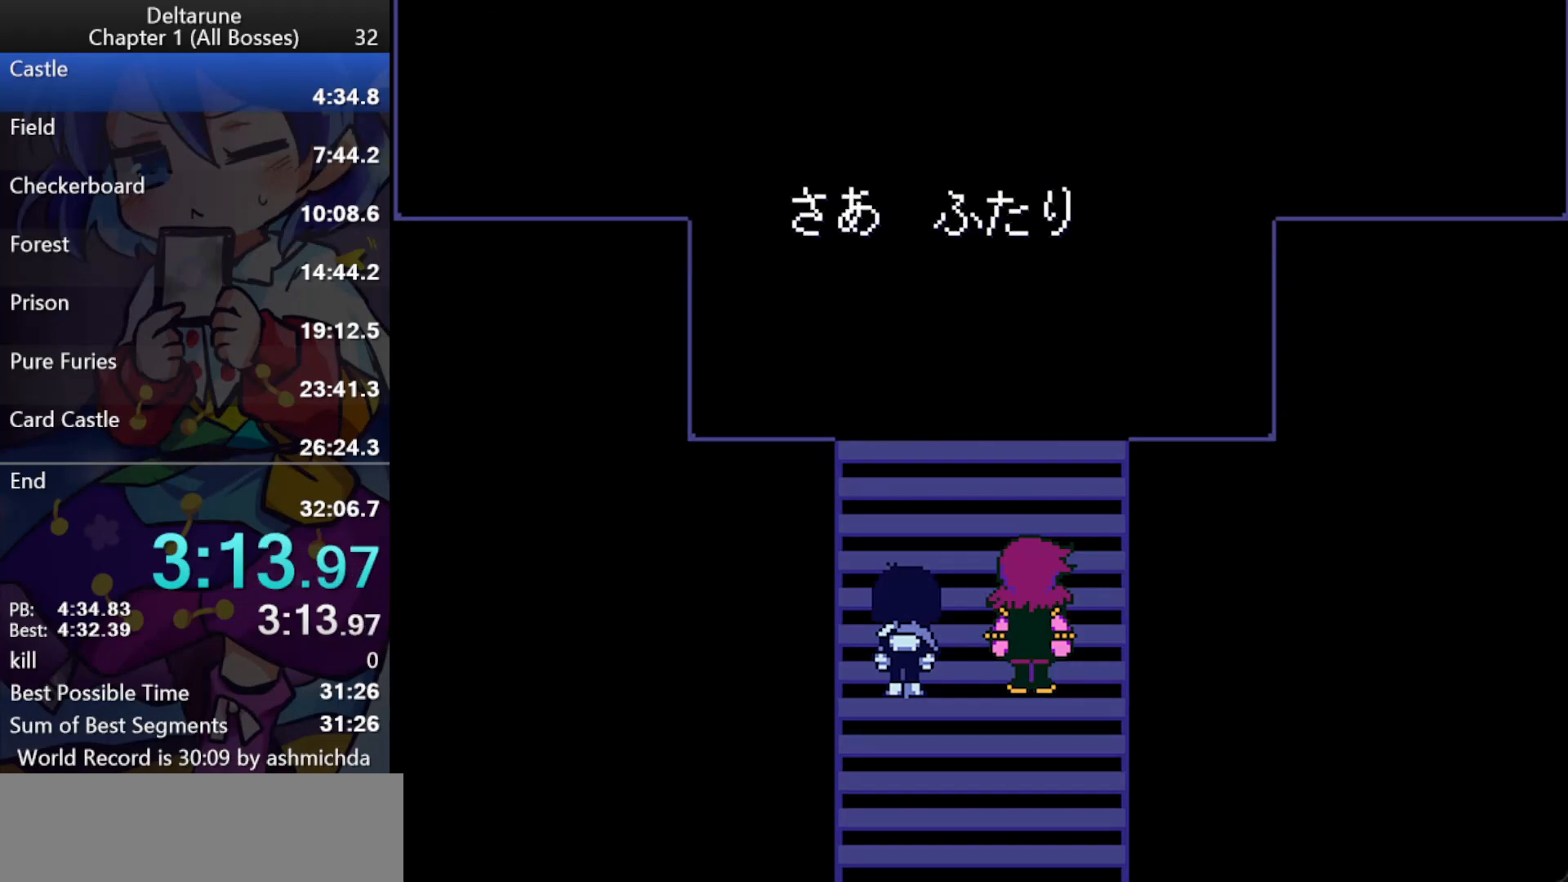
{"keys": ["ctrl_l", "shift_l"], "events": [[17, "return", "up"], [67, "return", "down"], [117, "return", "up"], [150, "return", "down"], [200, "return", "up"], [250, "return", "down"], [300, "z", "up"], [350, "z", "down"], [433, "return", "up"], [483, "z", "up"]]}
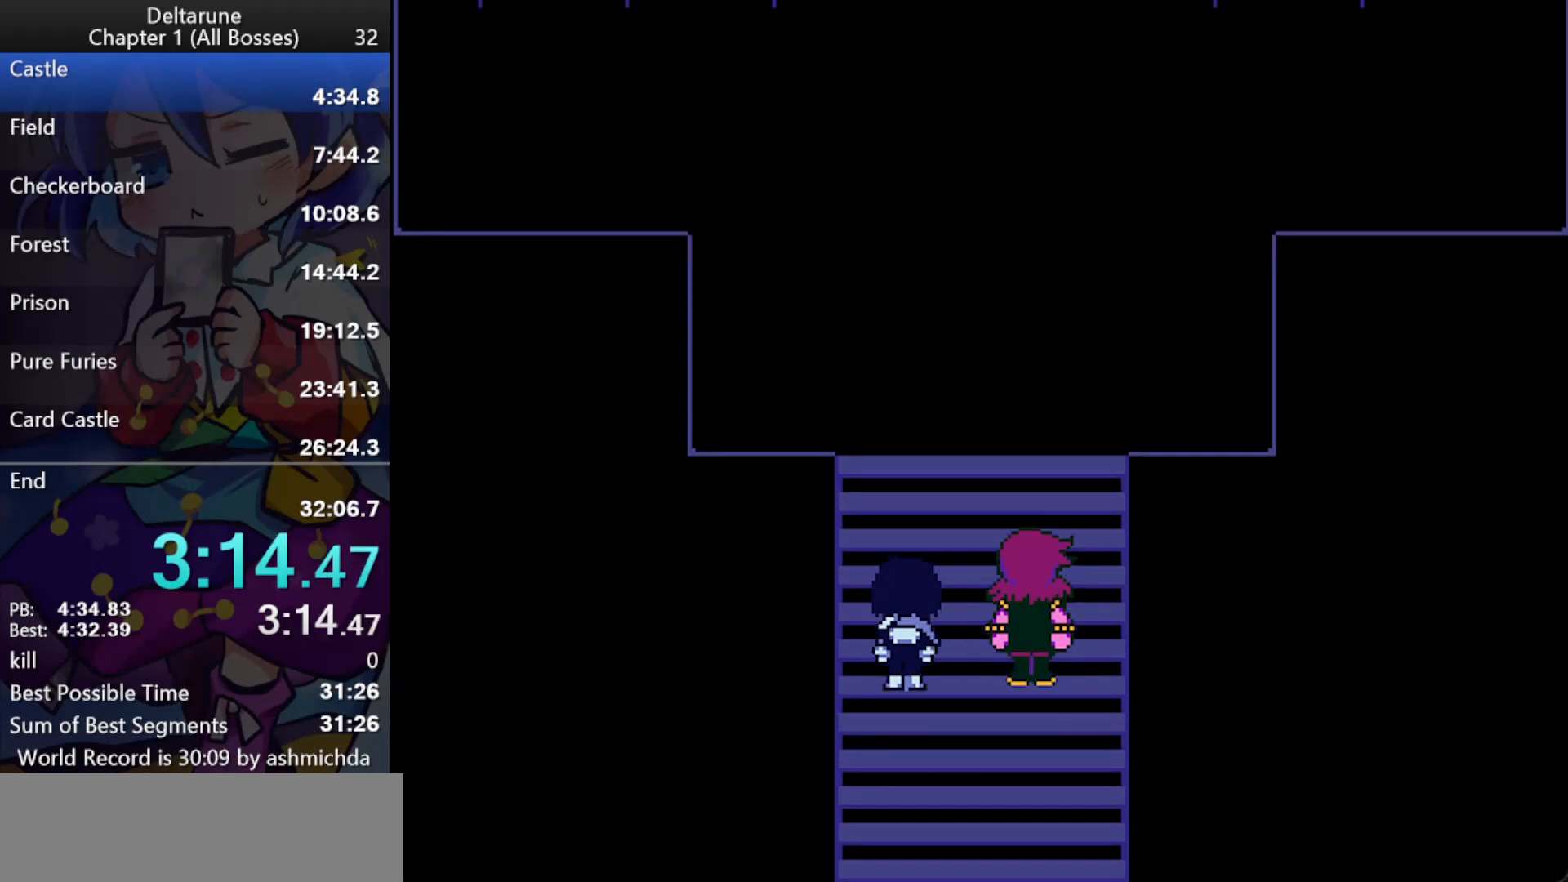
{"keys": [], "events": [[33, "z", "down"], [83, "return", "down"], [83, "z", "up"], [133, "return", "up"], [133, "z", "down"], [217, "z", "up"], [317, "ctrl_l", "up"], [367, "shift_l", "up"]]}
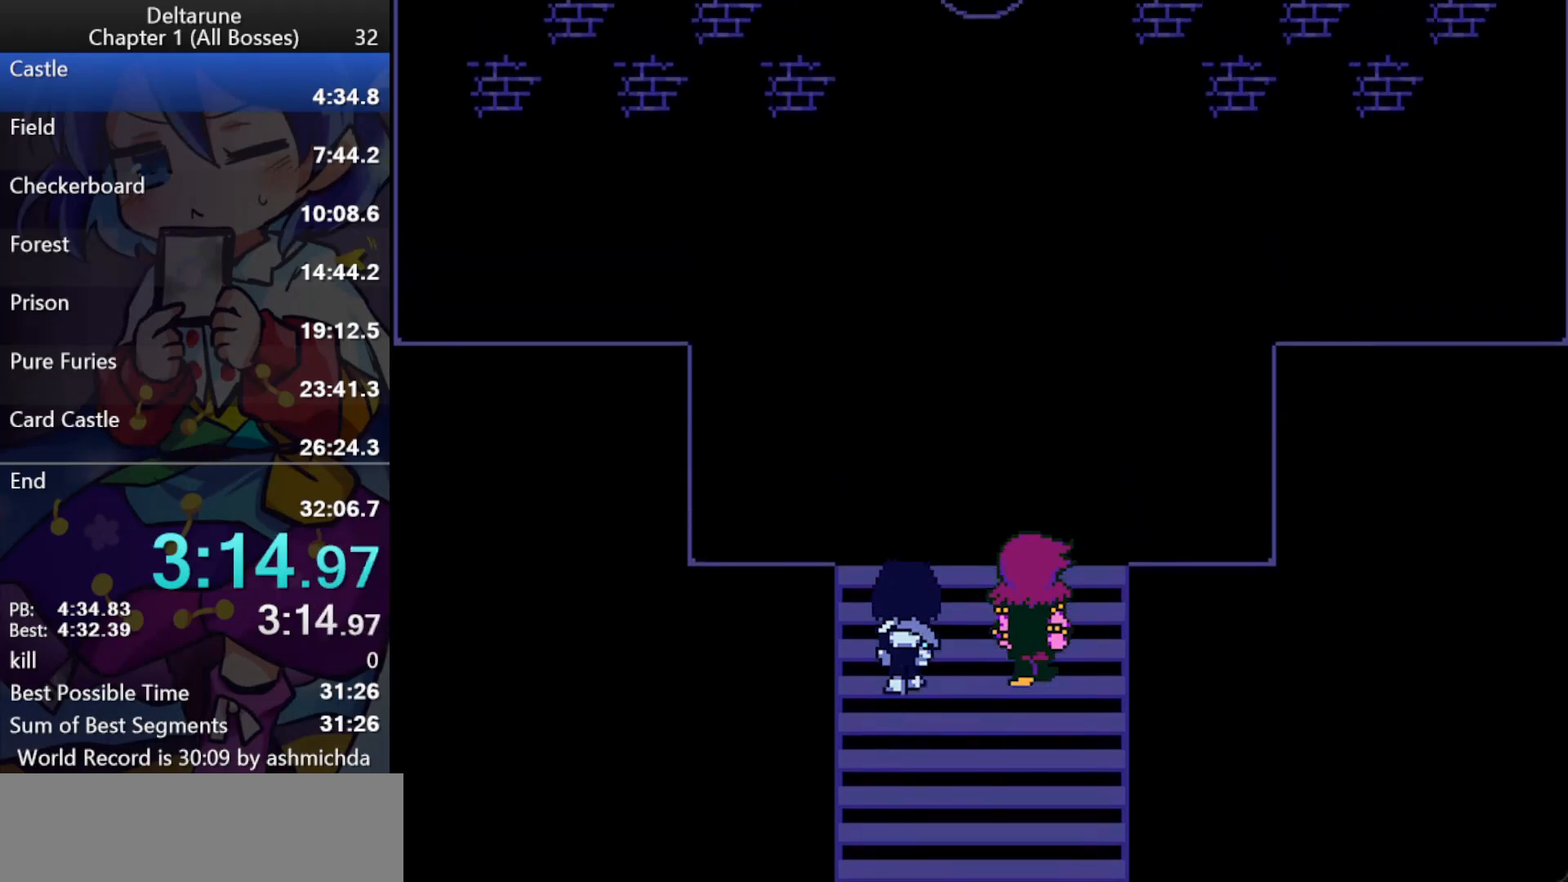
{"keys": ["ctrl_l", "shift_l"], "events": [[333, "ctrl_l", "down"], [333, "shift_l", "down"]]}
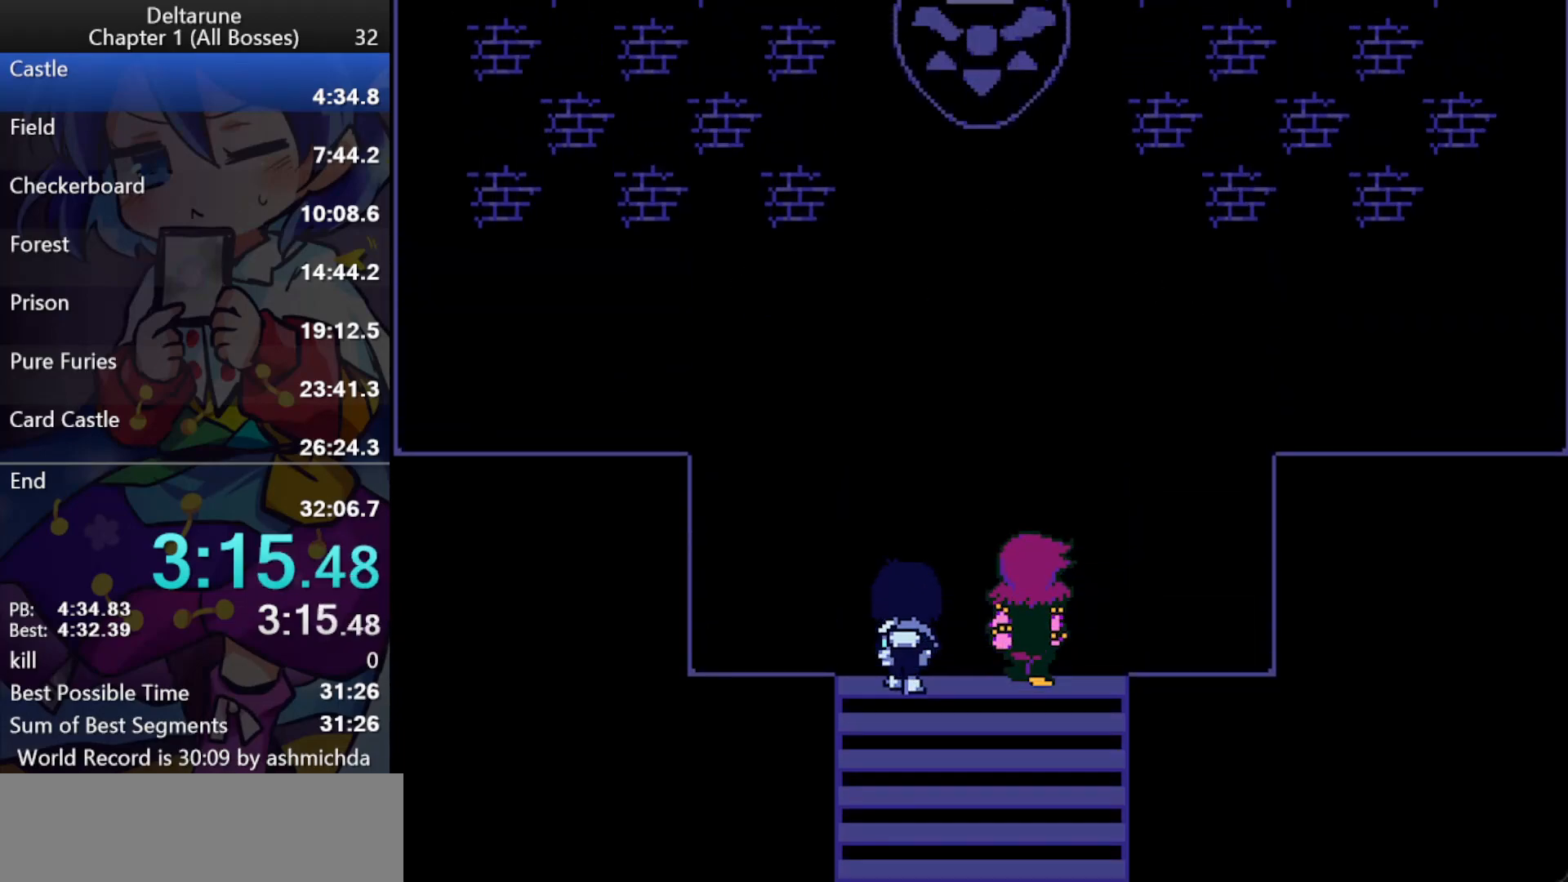
{"keys": ["ctrl_l", "shift_l"], "events": []}
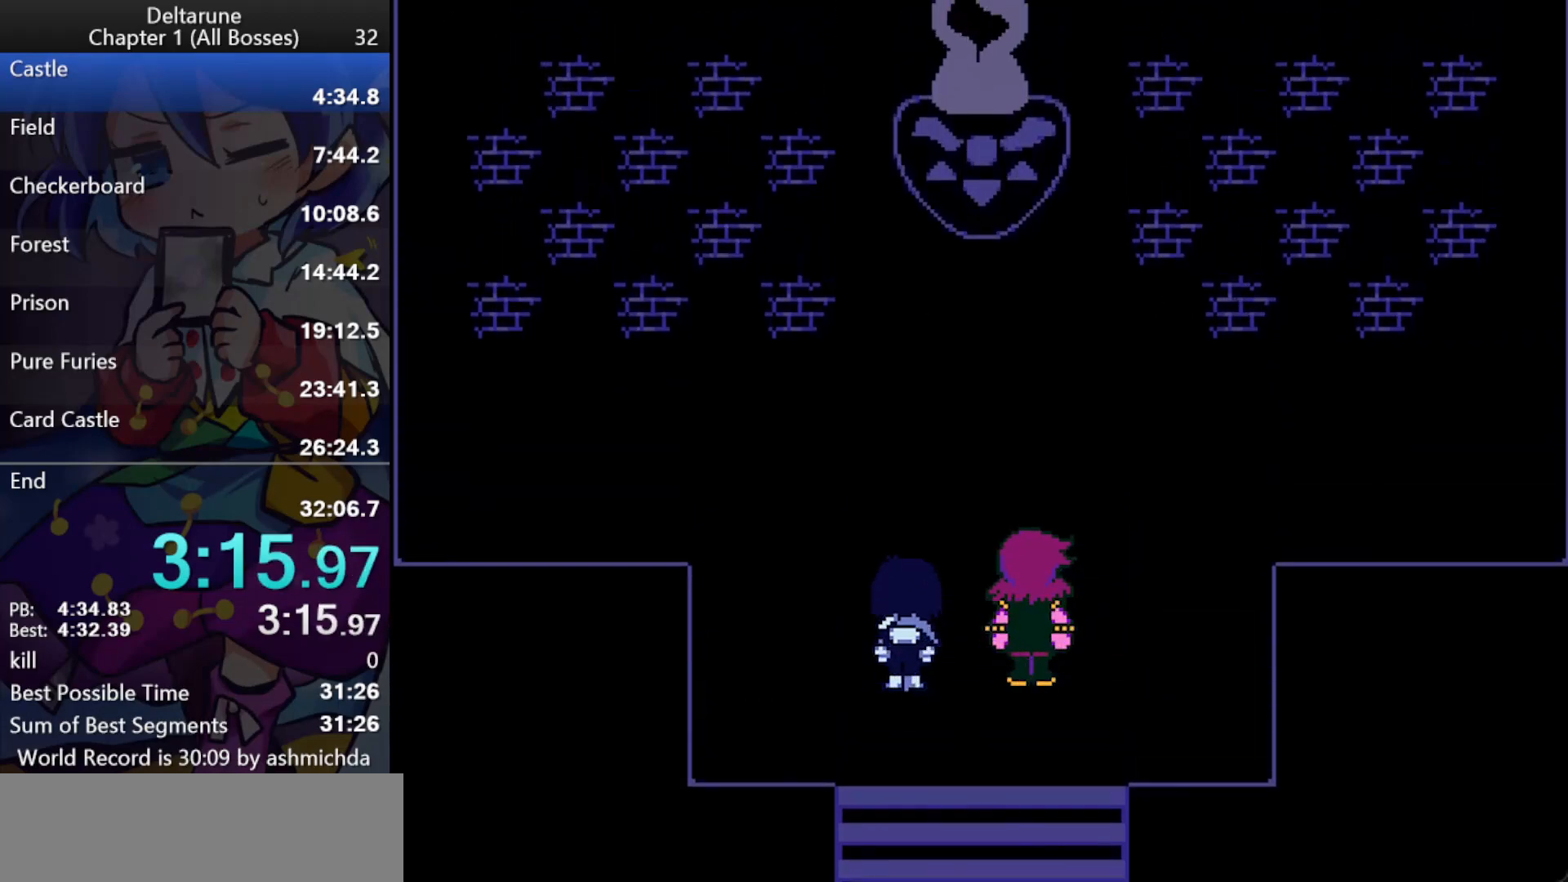
{"keys": ["ctrl_l", "right", "shift_l"], "events": [[217, "right", "down"]]}
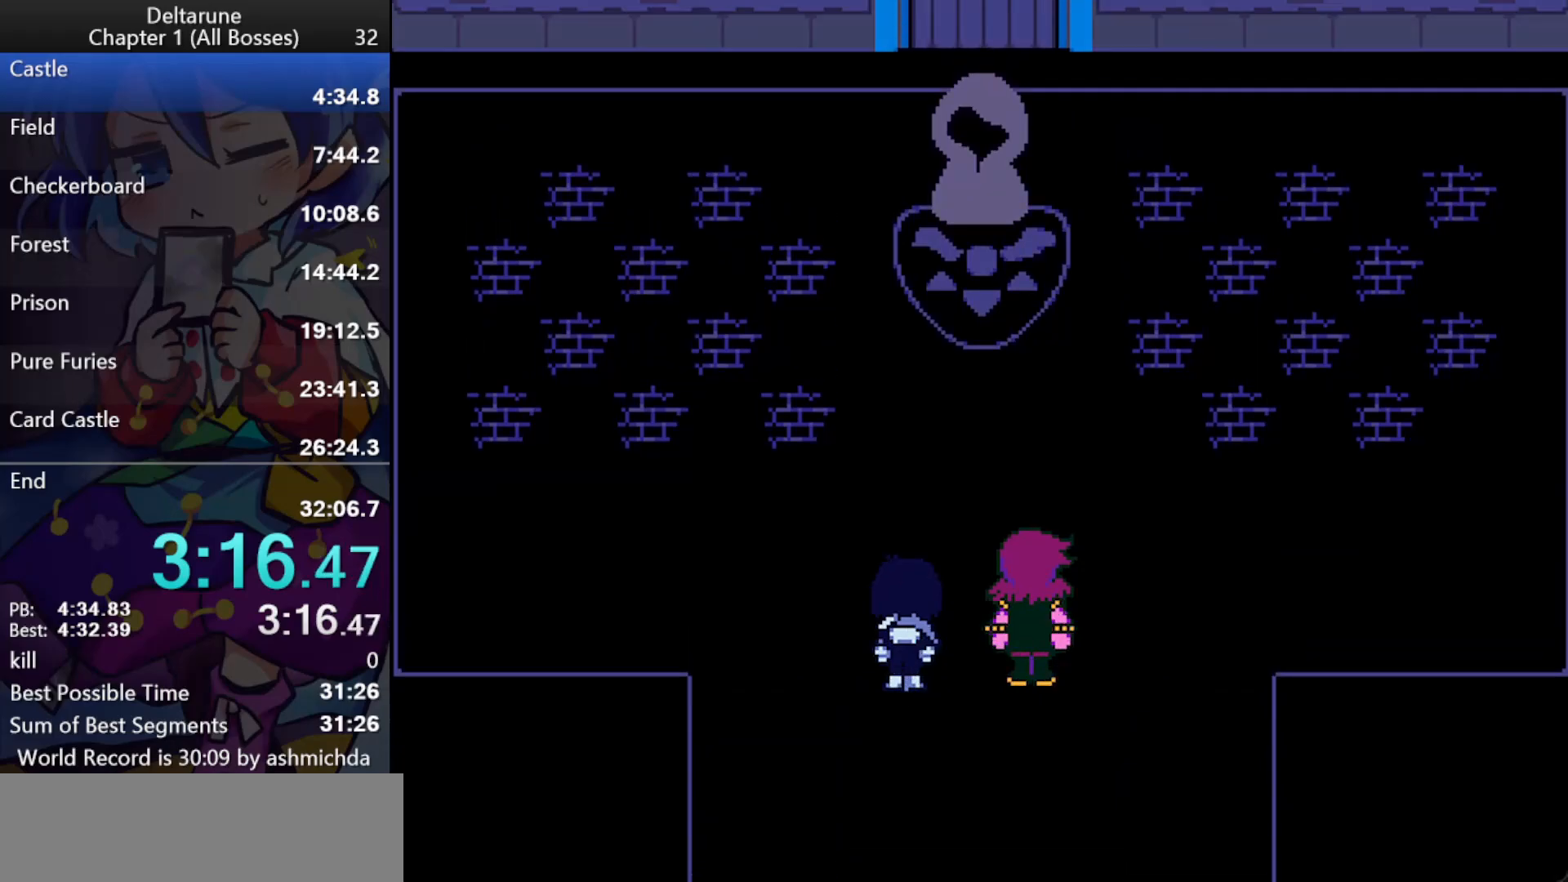
{"keys": ["ctrl_l", "right", "shift_l"], "events": []}
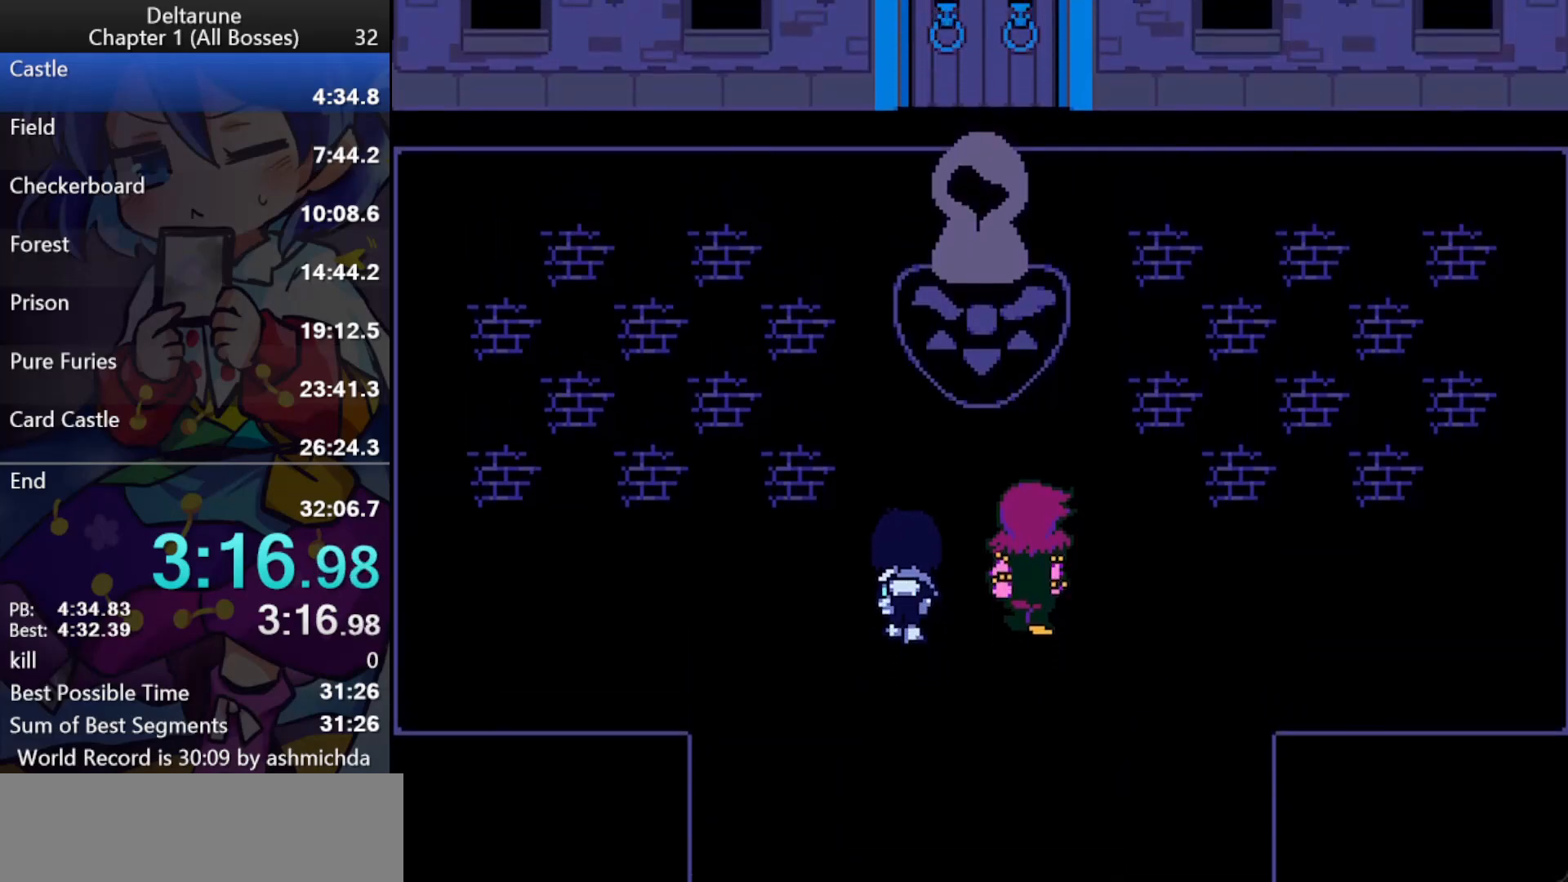
{"keys": ["ctrl_l", "right", "shift_l"], "events": []}
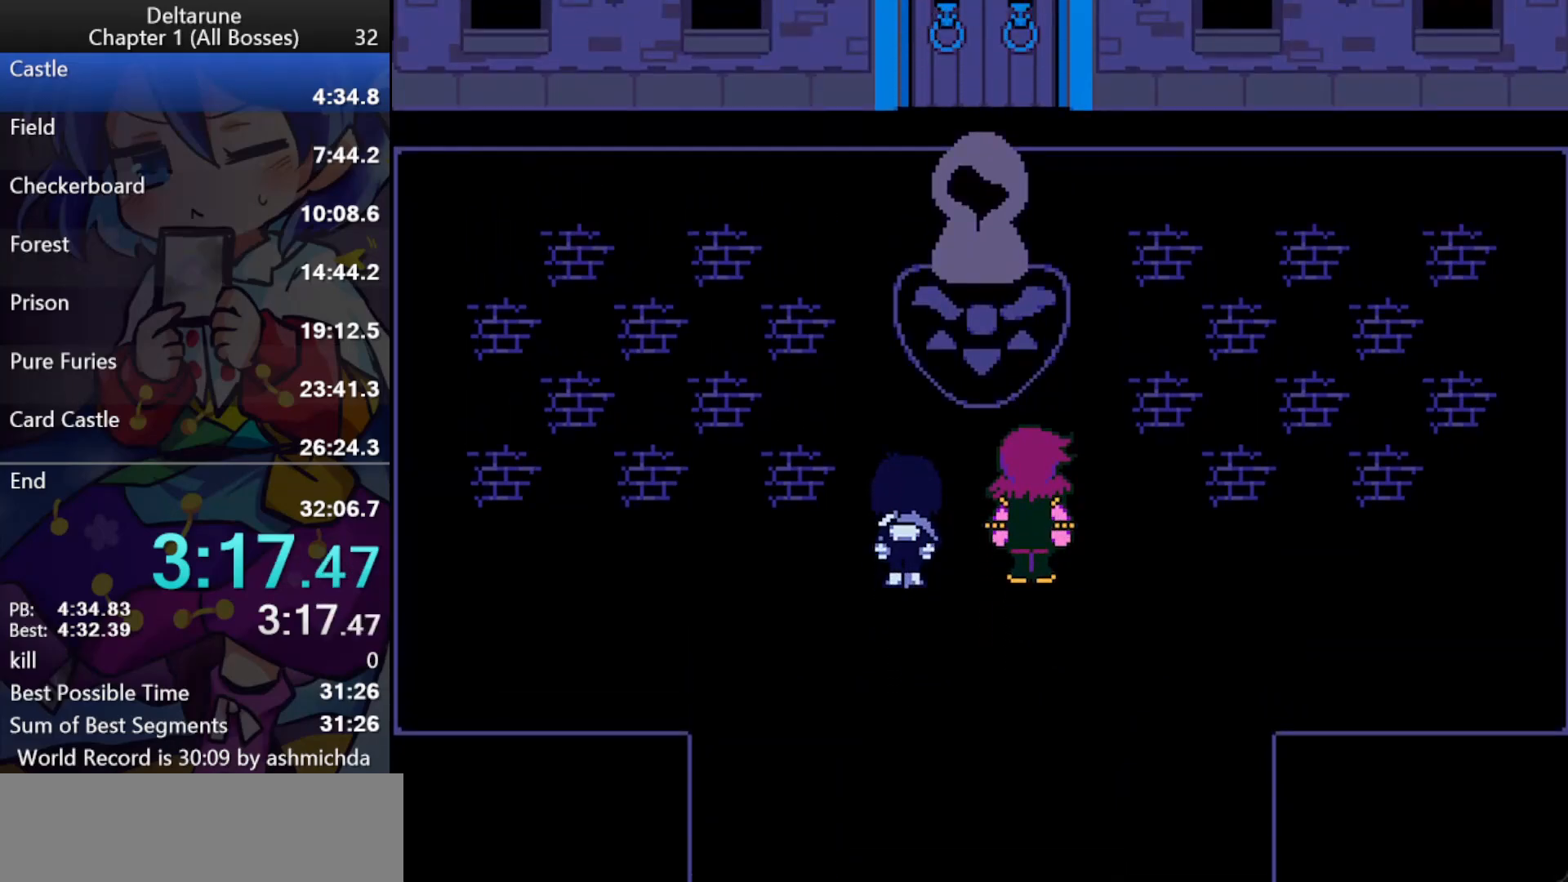
{"keys": ["ctrl_l", "return", "right", "shift_l"], "events": [[317, "return", "down"], [367, "return", "up"], [367, "z", "down"], [400, "return", "down"], [400, "z", "up"], [450, "return", "up"], [450, "z", "down"], [500, "return", "down"], [500, "z", "up"]]}
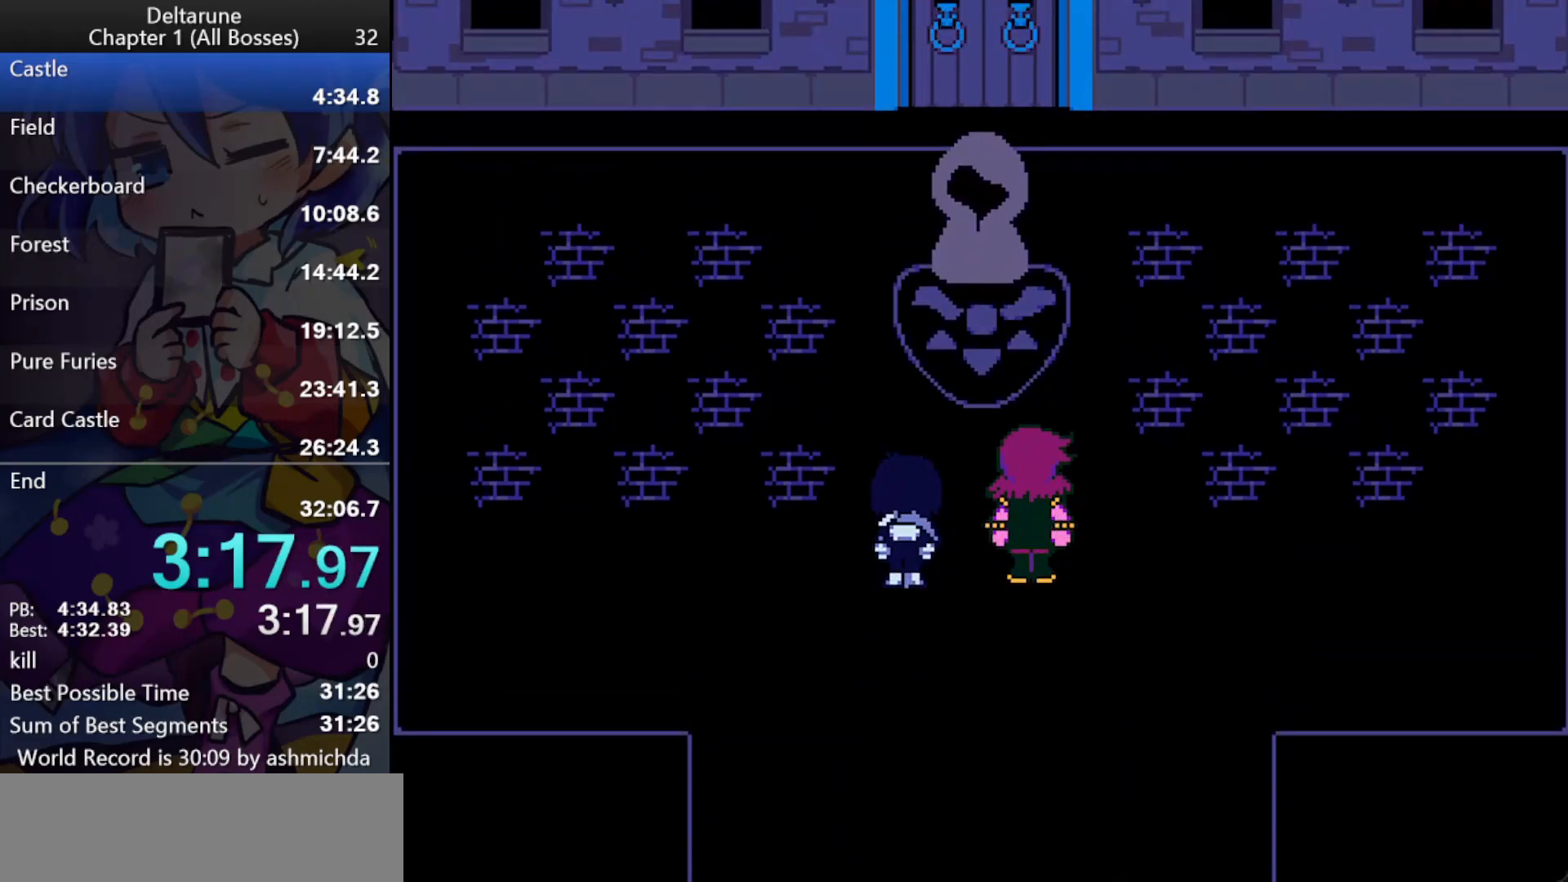
{"keys": ["ctrl_l", "return", "right", "shift_l"], "events": [[50, "return", "up"], [50, "z", "down"], [100, "return", "down"], [150, "return", "up"], [183, "return", "down"], [233, "return", "up"], [233, "z", "up"], [283, "return", "down"], [283, "z", "down"], [333, "return", "up"], [333, "z", "up"], [383, "return", "down"], [383, "z", "down"], [417, "return", "up"], [467, "return", "down"], [467, "z", "up"]]}
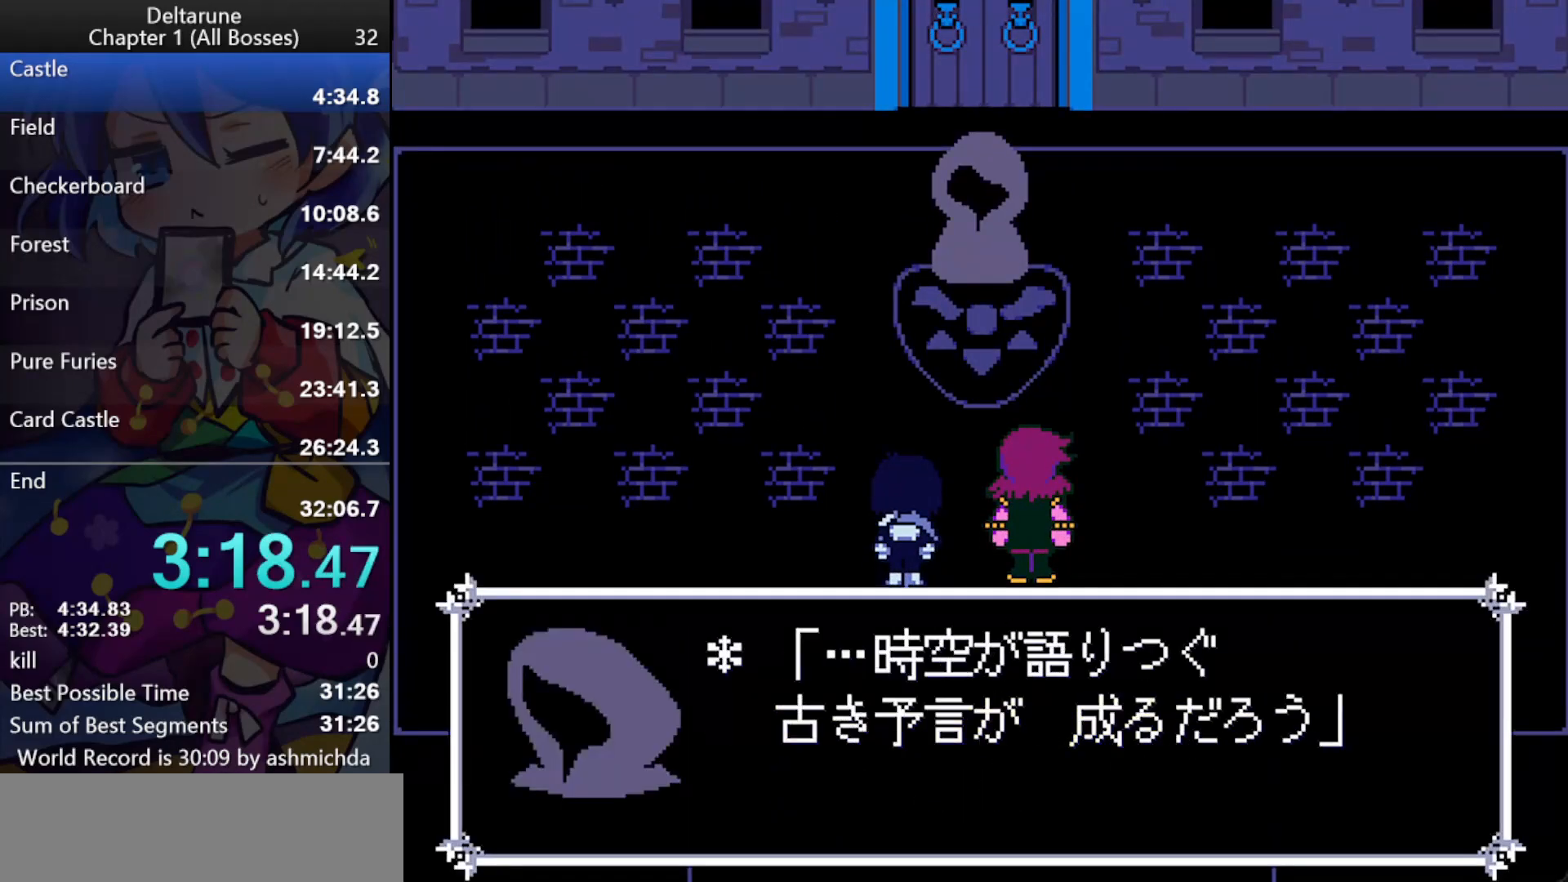
{"keys": ["ctrl_l", "right", "shift_l"], "events": [[17, "return", "up"], [17, "z", "down"], [67, "return", "down"], [67, "z", "up"], [117, "return", "up"], [117, "z", "down"], [167, "return", "down"], [167, "z", "up"], [200, "return", "up"], [200, "z", "down"], [250, "return", "down"], [250, "z", "up"], [300, "return", "up"], [300, "z", "down"], [350, "return", "down"], [400, "return", "up"], [400, "z", "up"], [433, "return", "down"], [433, "z", "down"], [483, "return", "up"], [483, "z", "up"]]}
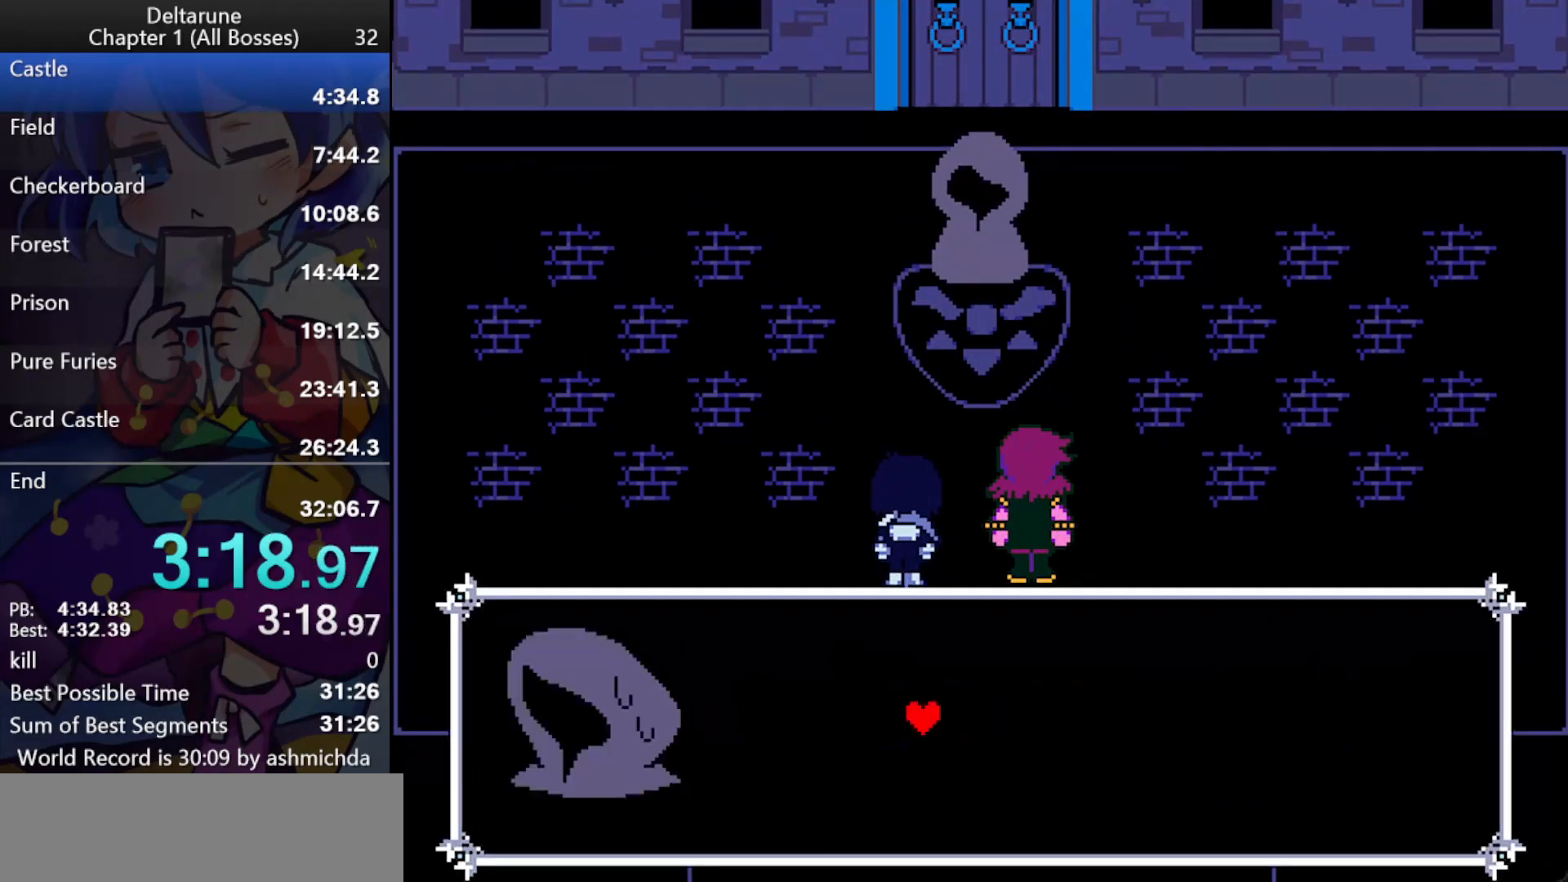
{"keys": ["ctrl_l", "right", "shift_l"], "events": [[33, "return", "down"], [33, "z", "down"], [83, "return", "up"], [133, "return", "down"], [133, "z", "up"], [167, "return", "up"], [167, "z", "down"], [217, "z", "up"], [267, "z", "down"], [367, "return", "down"], [400, "return", "up"], [450, "return", "down"], [500, "return", "up"], [500, "z", "up"]]}
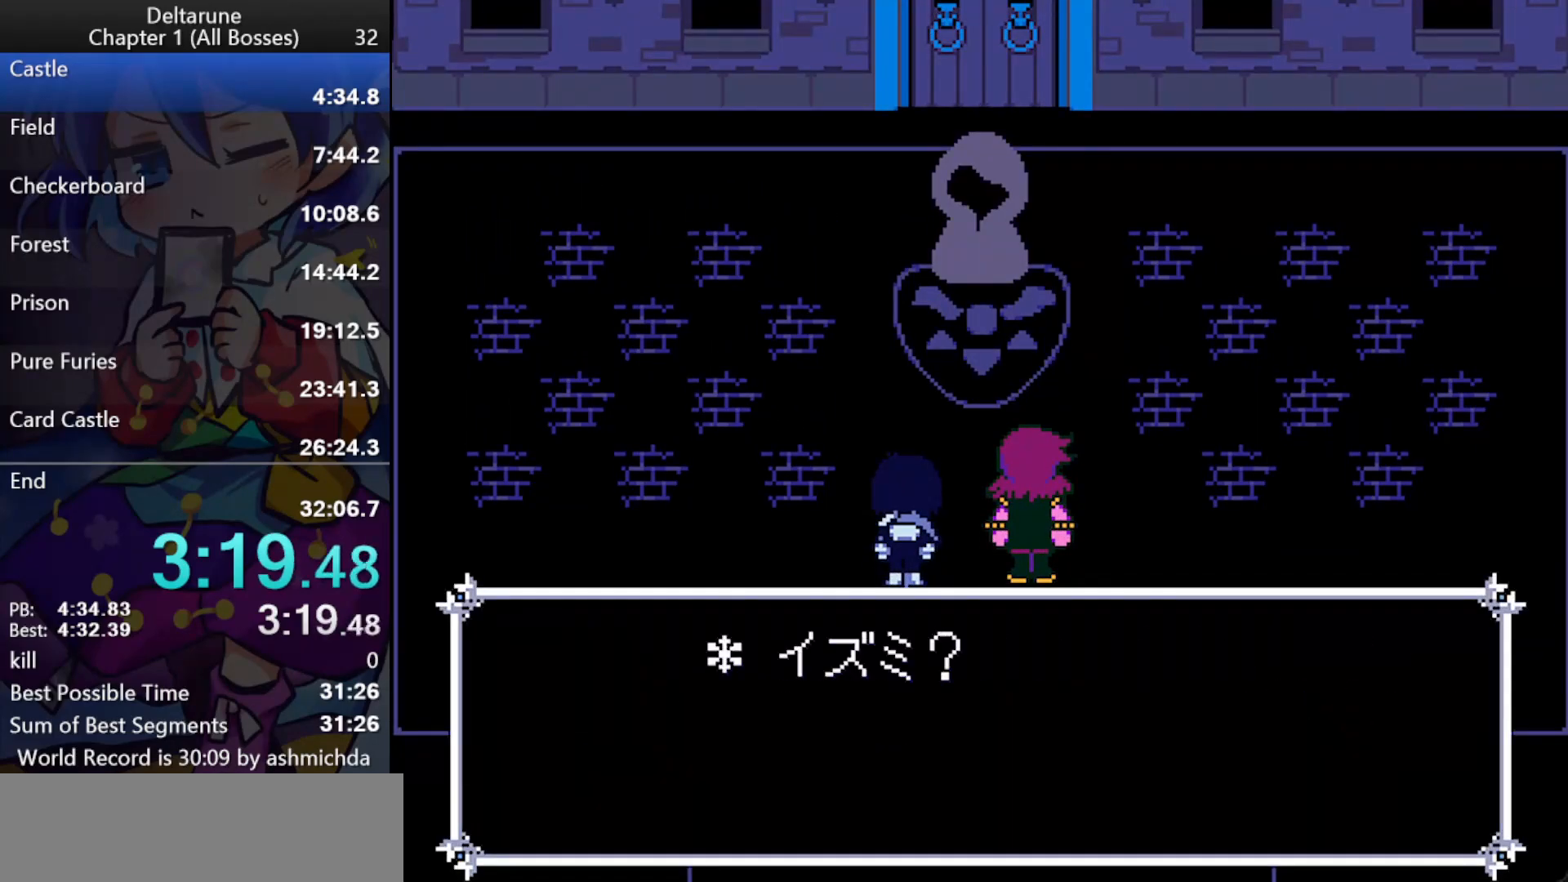
{"keys": ["ctrl_l", "return", "right", "shift_l", "z"], "events": [[50, "return", "down"], [50, "z", "down"], [100, "return", "up"], [150, "return", "down"], [150, "z", "up"], [183, "z", "down"], [233, "return", "up"], [283, "return", "down"], [333, "return", "up"], [333, "z", "up"], [383, "return", "down"], [383, "z", "down"], [417, "return", "up"], [417, "z", "up"], [467, "return", "down"], [467, "z", "down"]]}
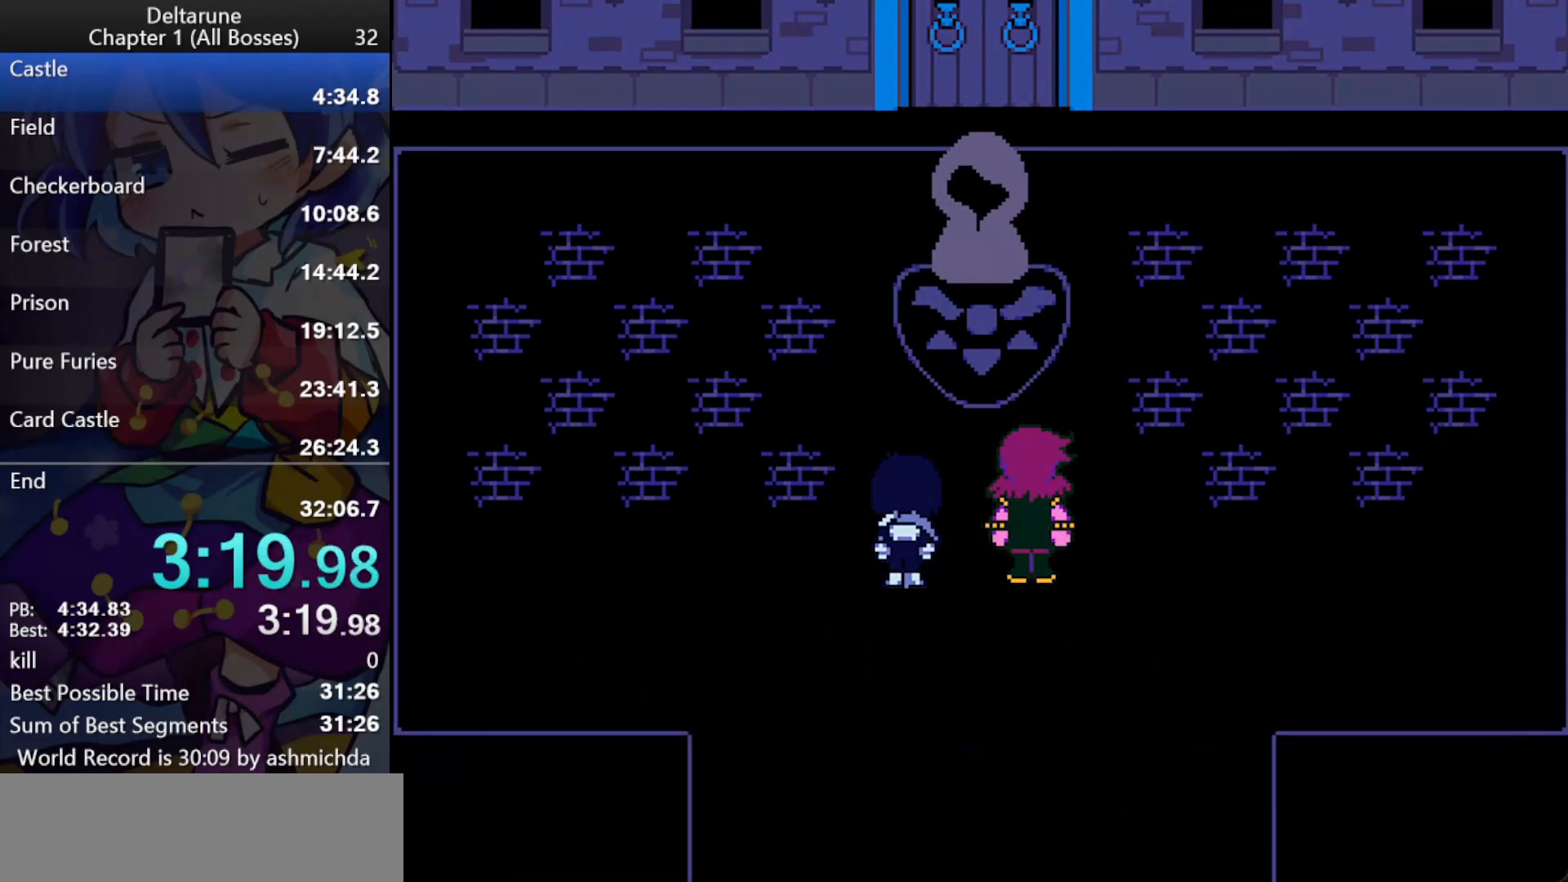
{"keys": ["ctrl_l", "right", "shift_l"], "events": [[17, "return", "up"], [17, "z", "up"], [67, "return", "down"], [67, "z", "down"], [117, "return", "up"], [167, "return", "down"], [250, "return", "up"], [250, "z", "up"]]}
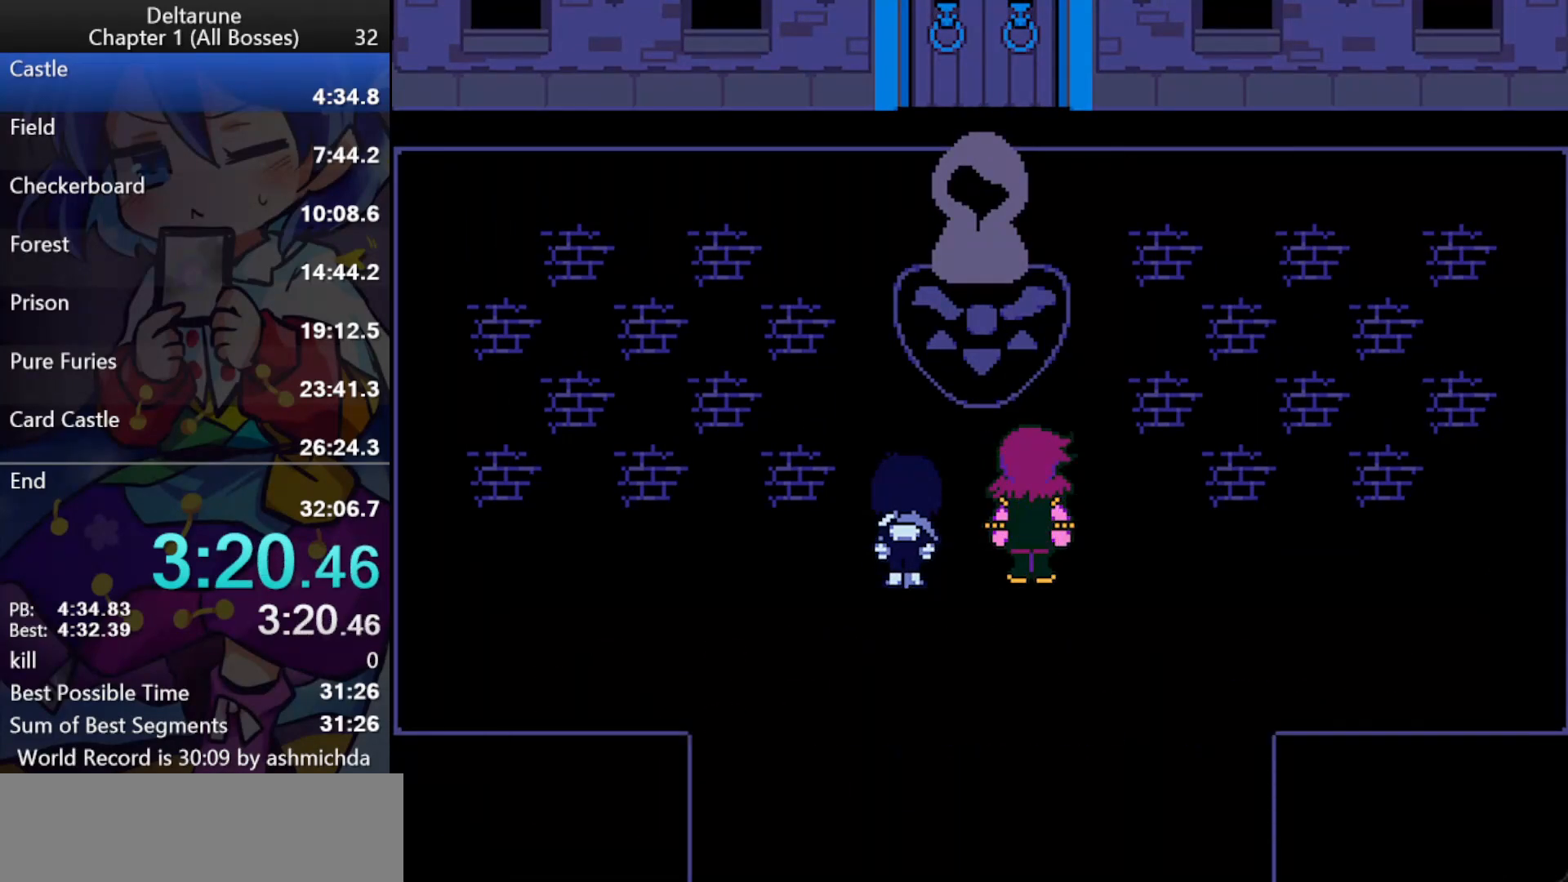
{"keys": [], "events": [[417, "right", "up"], [450, "ctrl_l", "up"], [500, "shift_l", "up"]]}
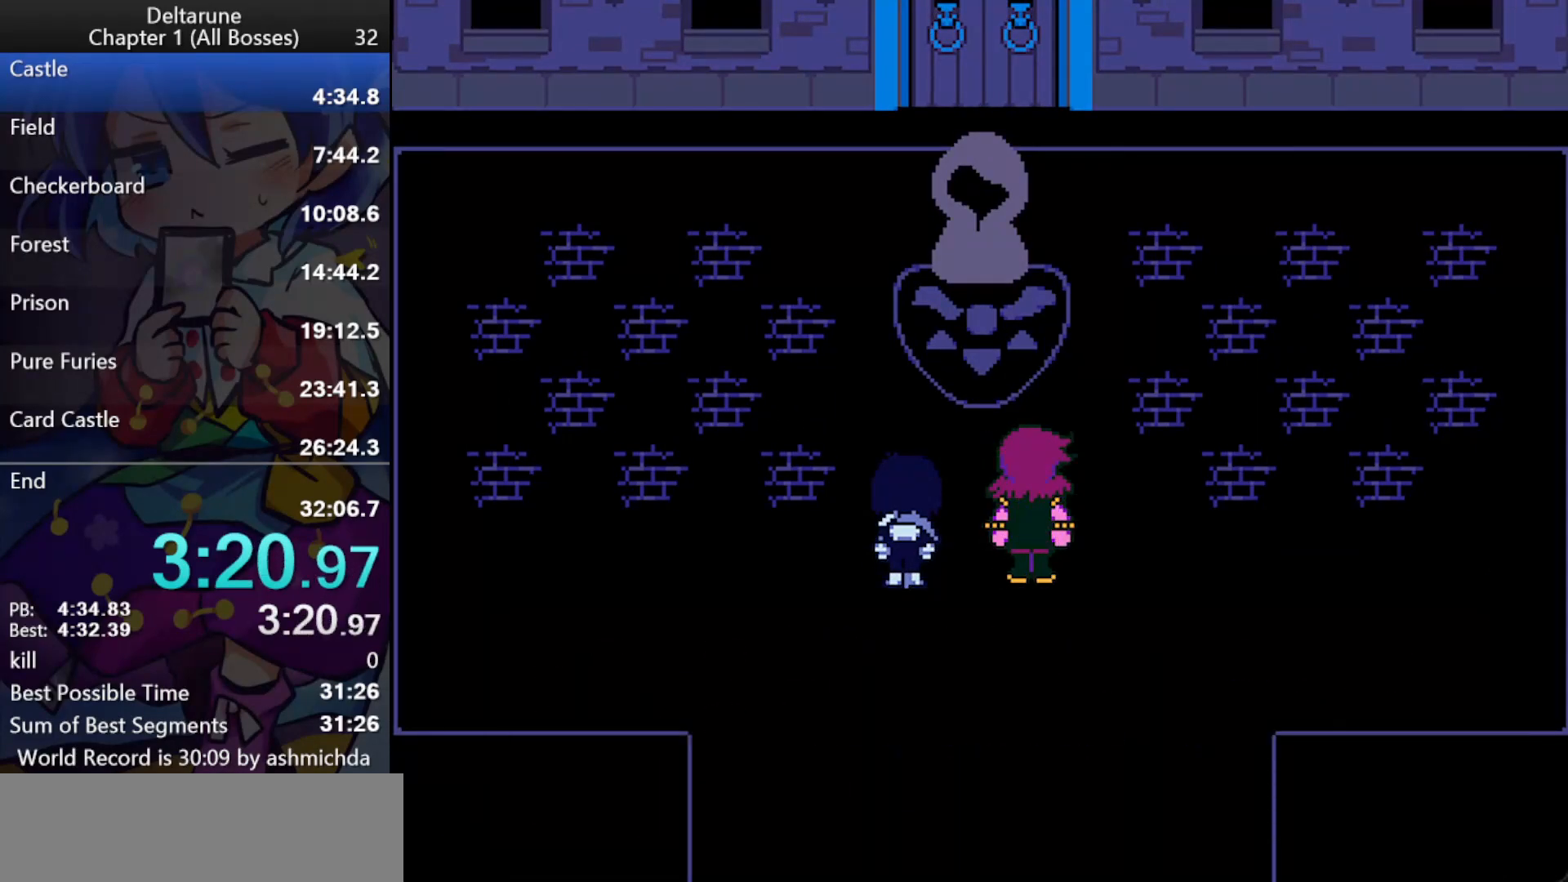
{"keys": ["ctrl_l", "shift_l"], "events": [[283, "ctrl_l", "down"], [283, "shift_l", "down"], [283, "z", "down"], [333, "z", "up"]]}
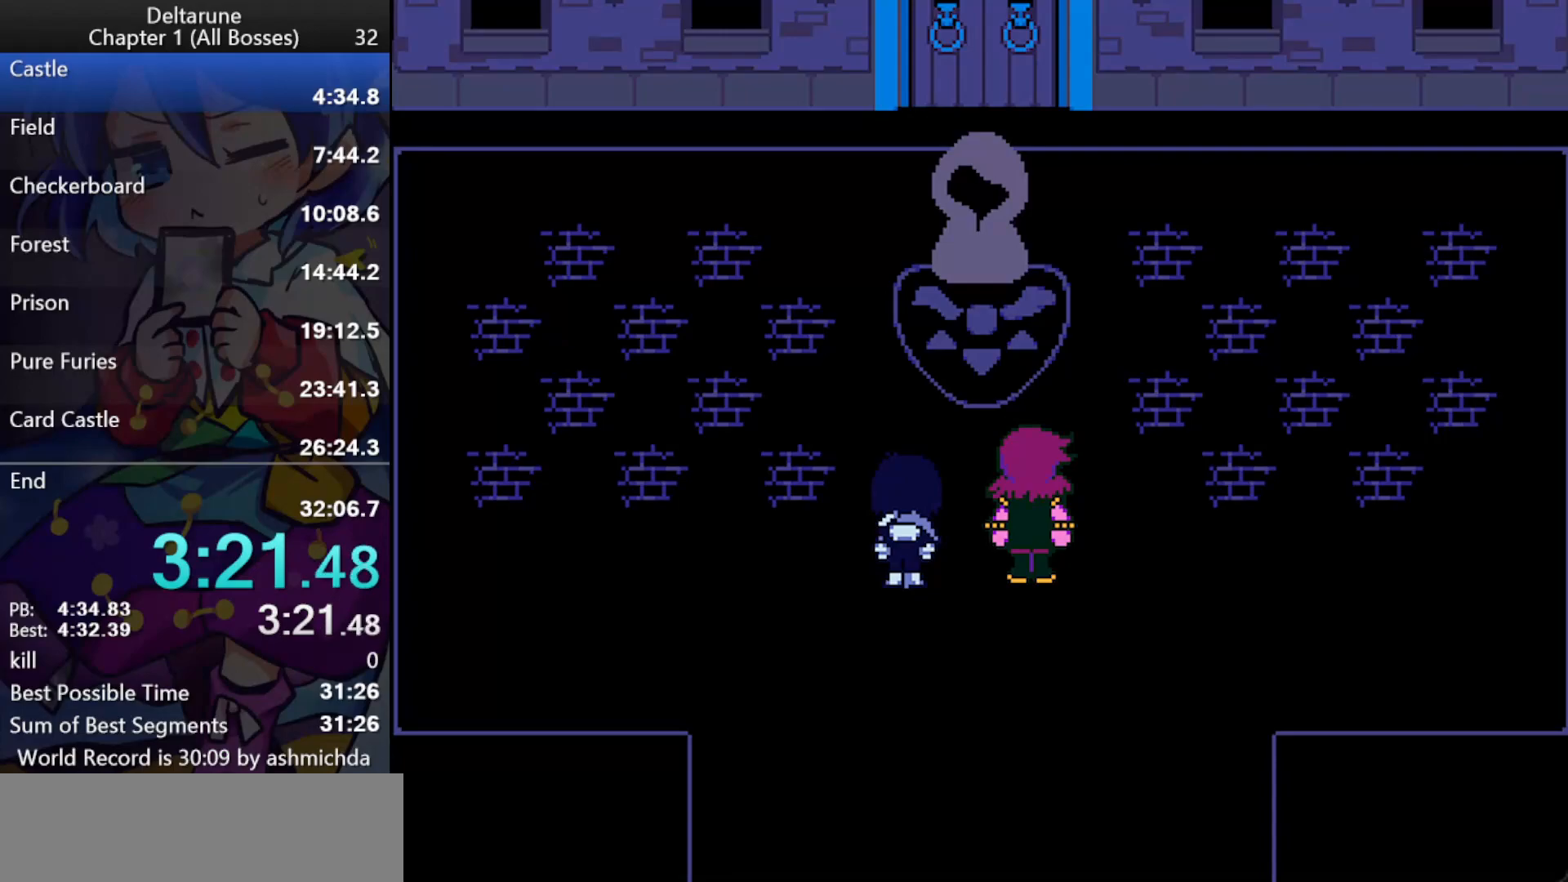
{"keys": ["ctrl_l", "shift_l"], "events": []}